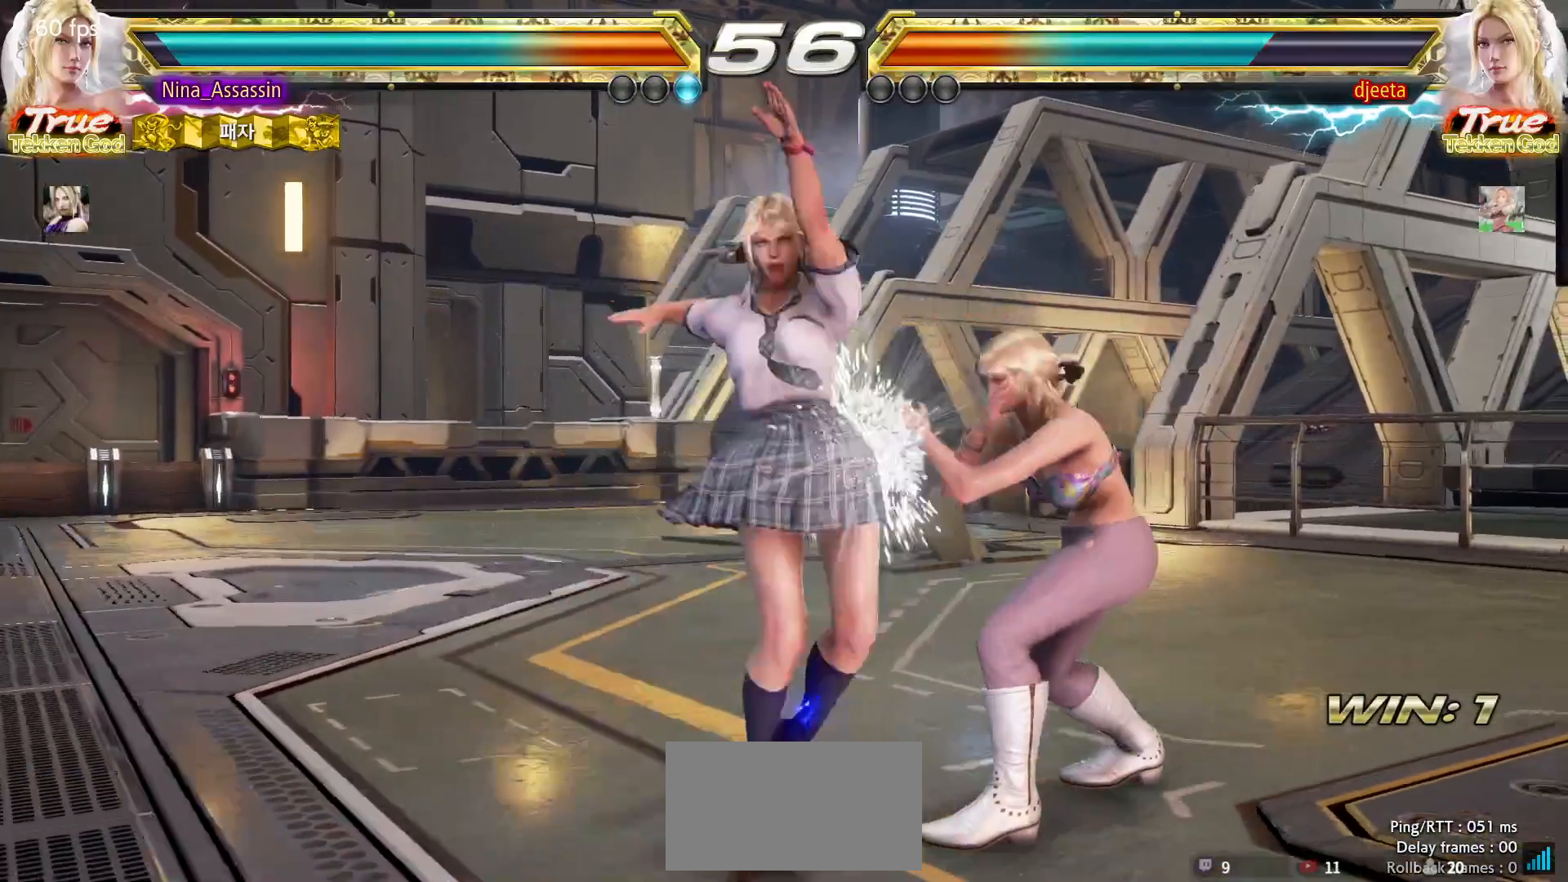
Gameplay with a controller (arcade stick); each line is a JSON object with the inputs held at the frame after it. "events" lists button and stick changes between this image and that frame as [ms after this image, input, new state], when the widget could be followed in between. Not read: L3 R3.
{"buttons": [], "left_stick": "down-left", "events": [[217, "left_stick", "down-left"]]}
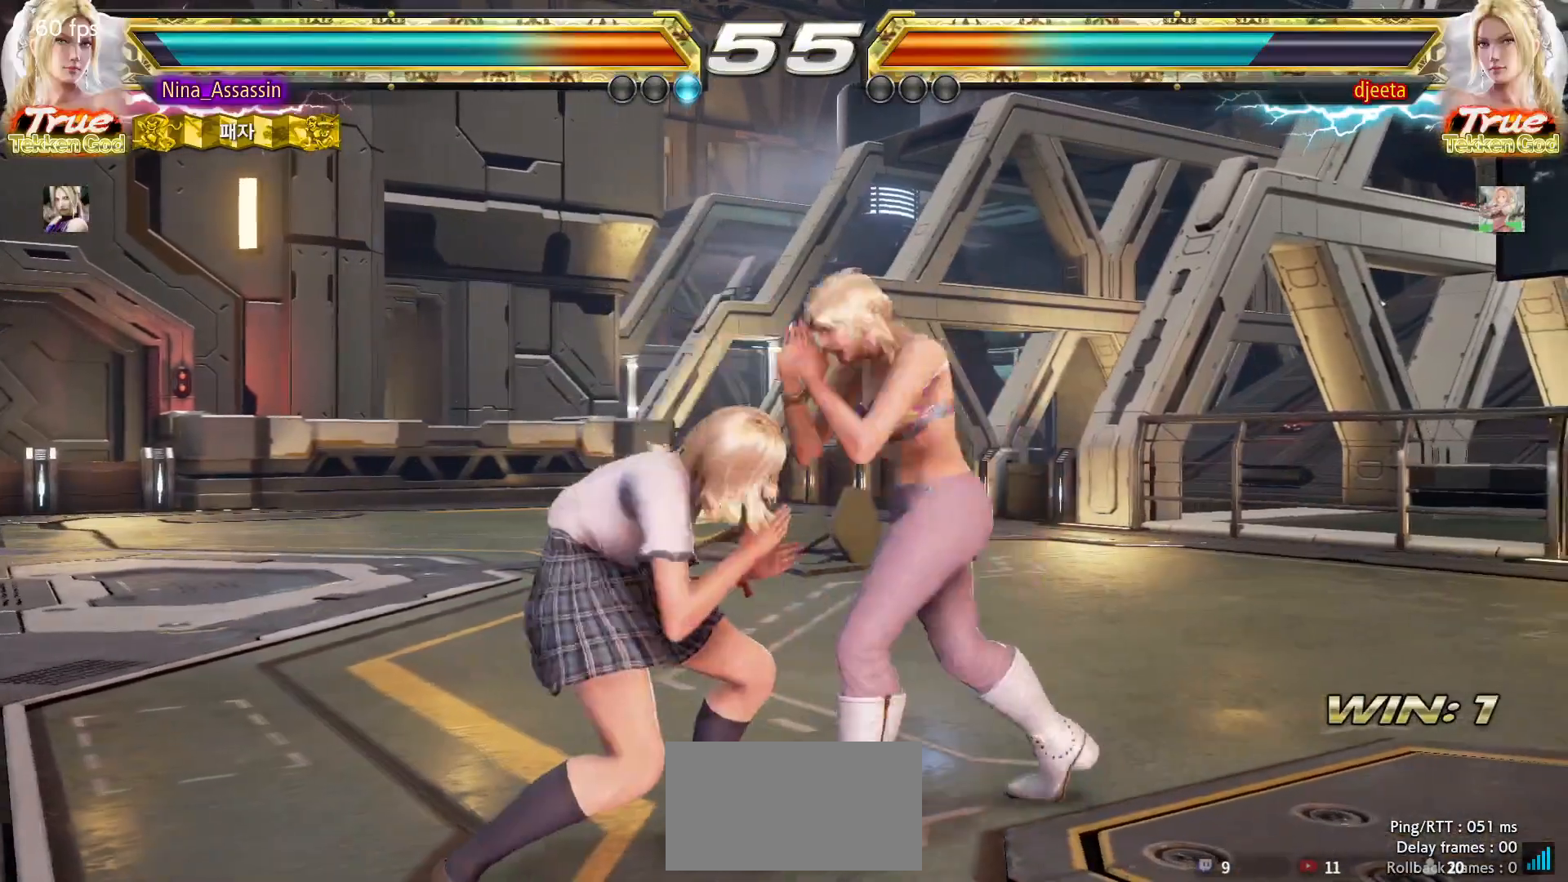
{"buttons": ["TRIANGLE"], "left_stick": "center", "events": [[33, "left_stick", "center"], [100, "left_stick", "left"], [283, "left_stick", "center"], [300, "SQUARE", "down"], [383, "SQUARE", "up"], [450, "TRIANGLE", "down"]]}
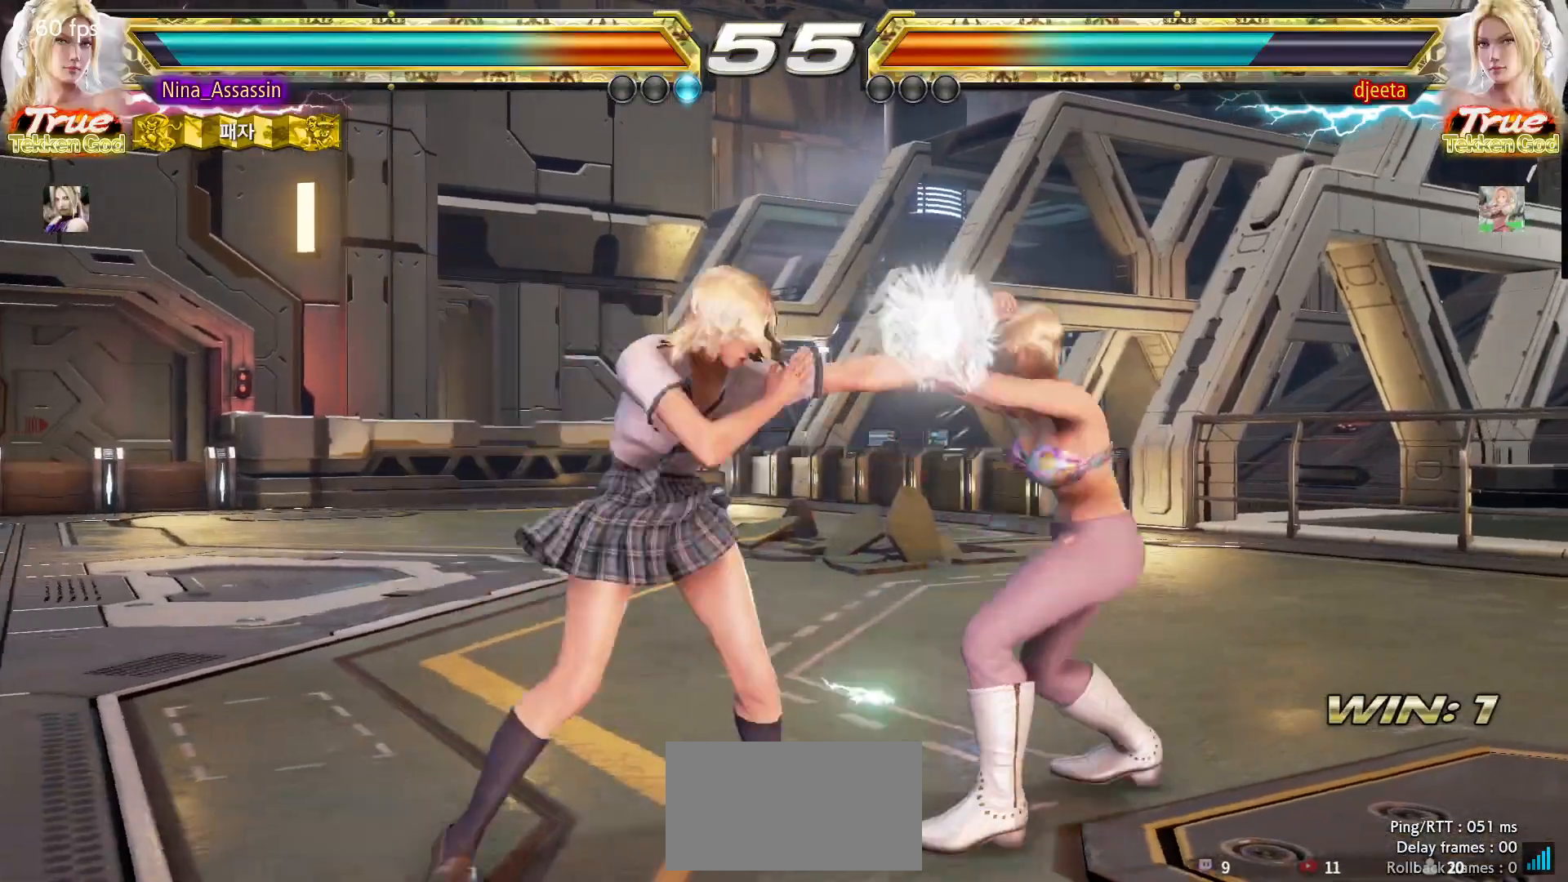
{"buttons": [], "left_stick": "left", "events": [[33, "TRIANGLE", "up"], [500, "left_stick", "left"]]}
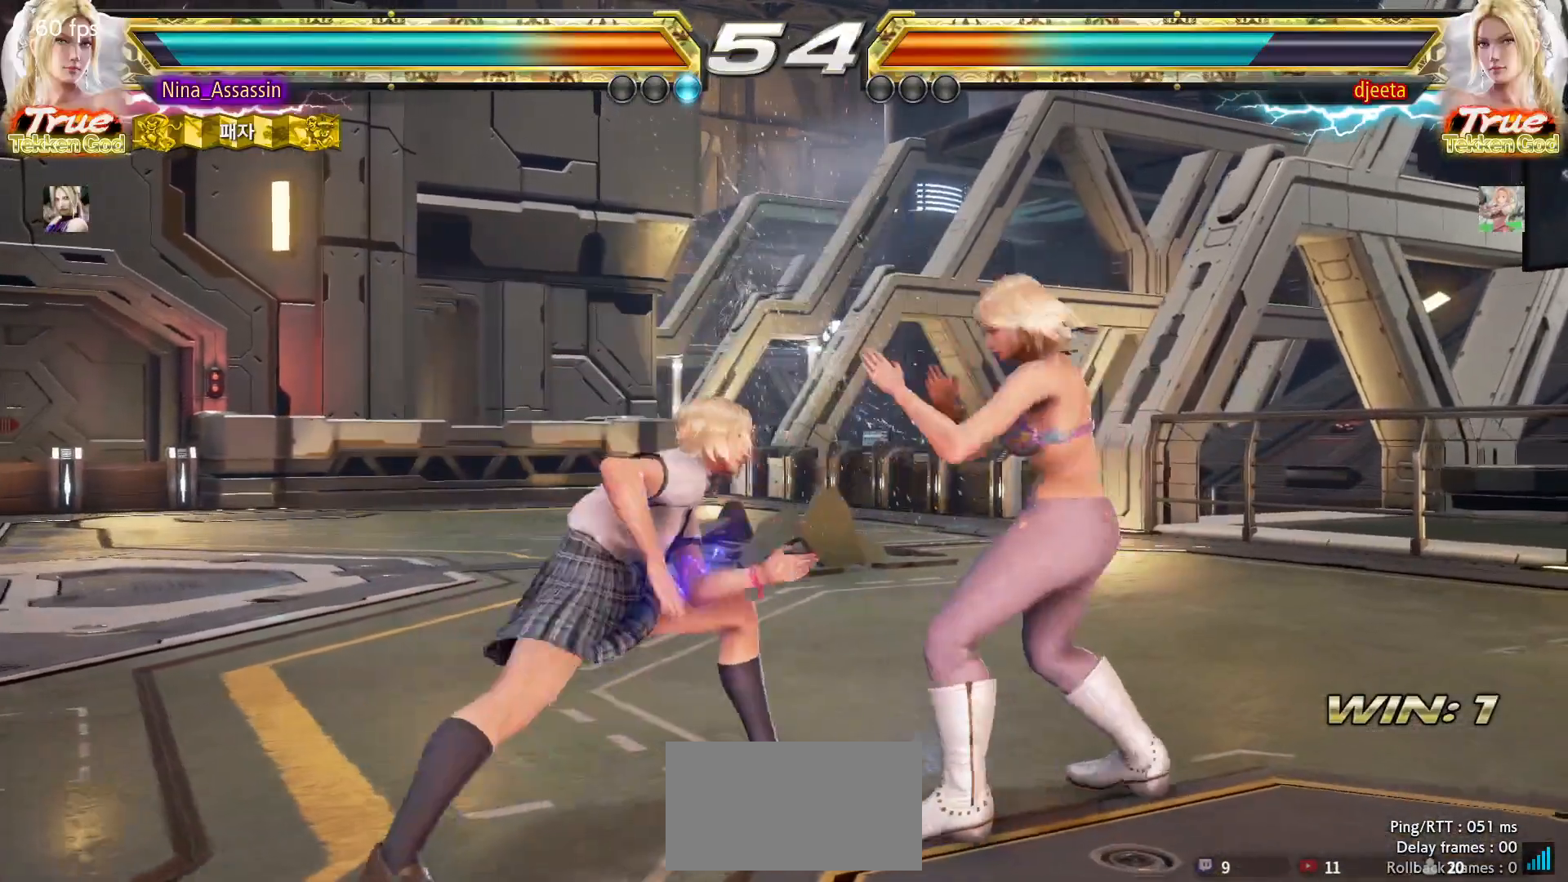
{"buttons": [], "left_stick": "left", "events": [[83, "left_stick", "center"], [133, "left_stick", "left"], [433, "left_stick", "center"], [483, "left_stick", "left"]]}
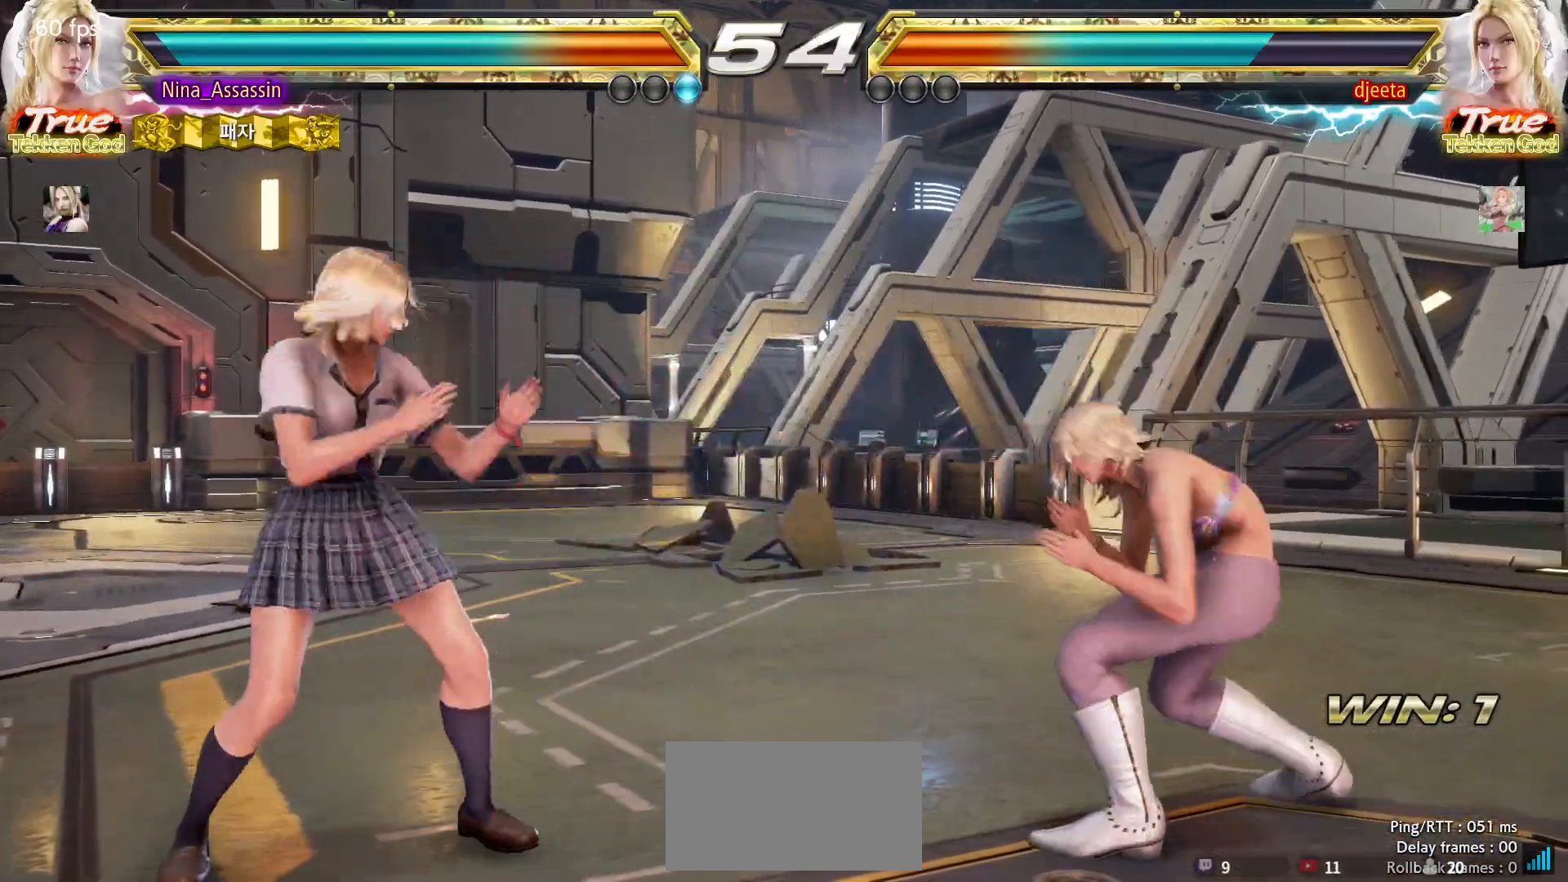
{"buttons": [], "left_stick": "up", "events": [[267, "left_stick", "center"], [317, "left_stick", "left"], [417, "left_stick", "center"], [500, "left_stick", "up"]]}
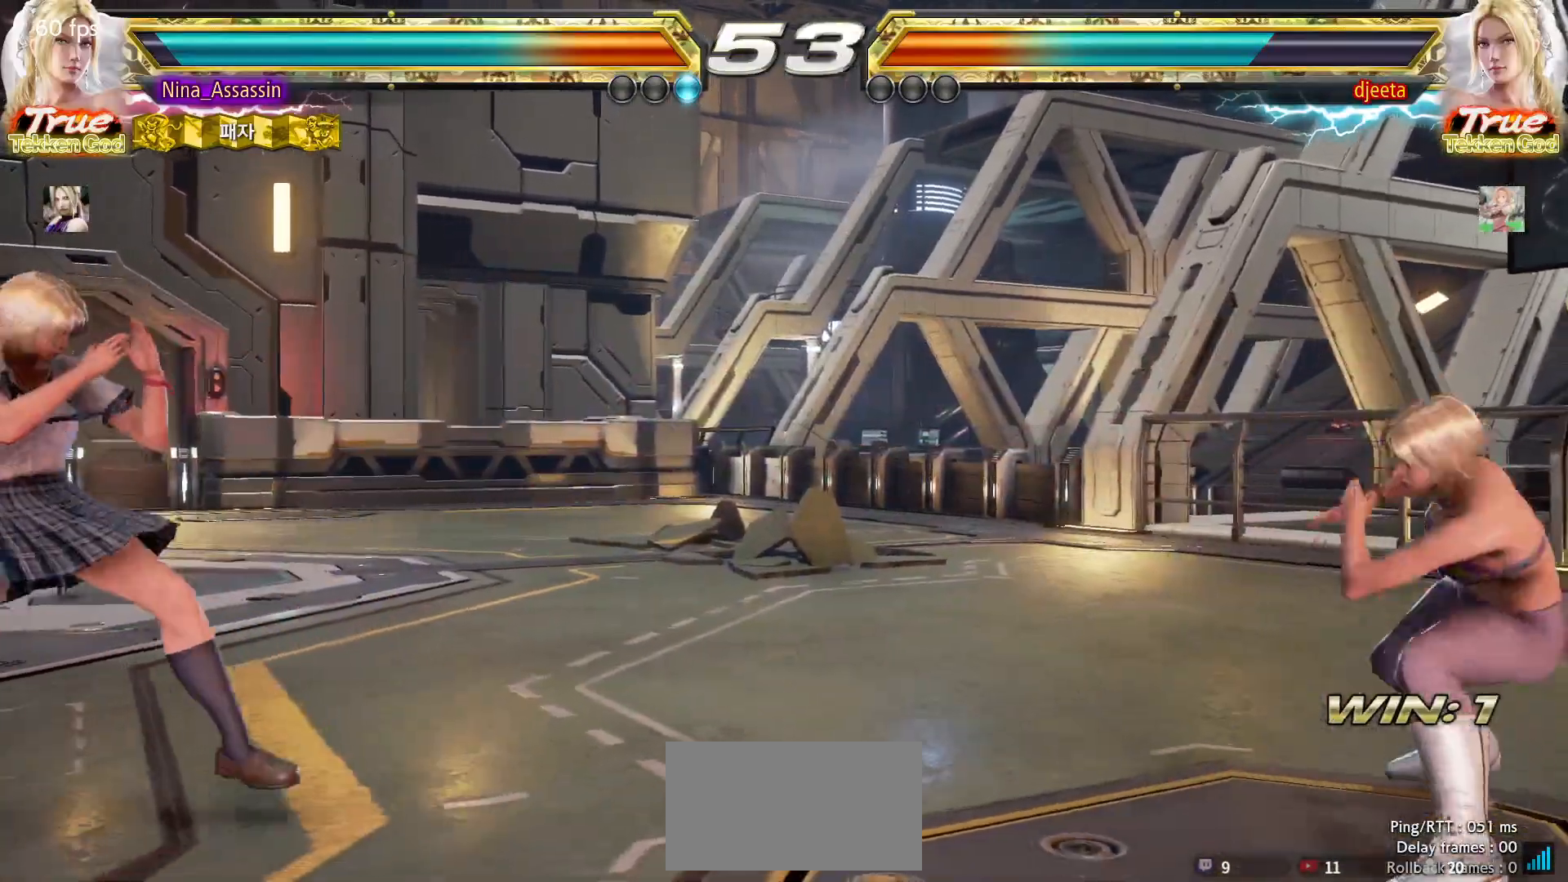
{"buttons": [], "left_stick": "center", "events": [[67, "left_stick", "center"], [150, "left_stick", "up"], [400, "left_stick", "center"]]}
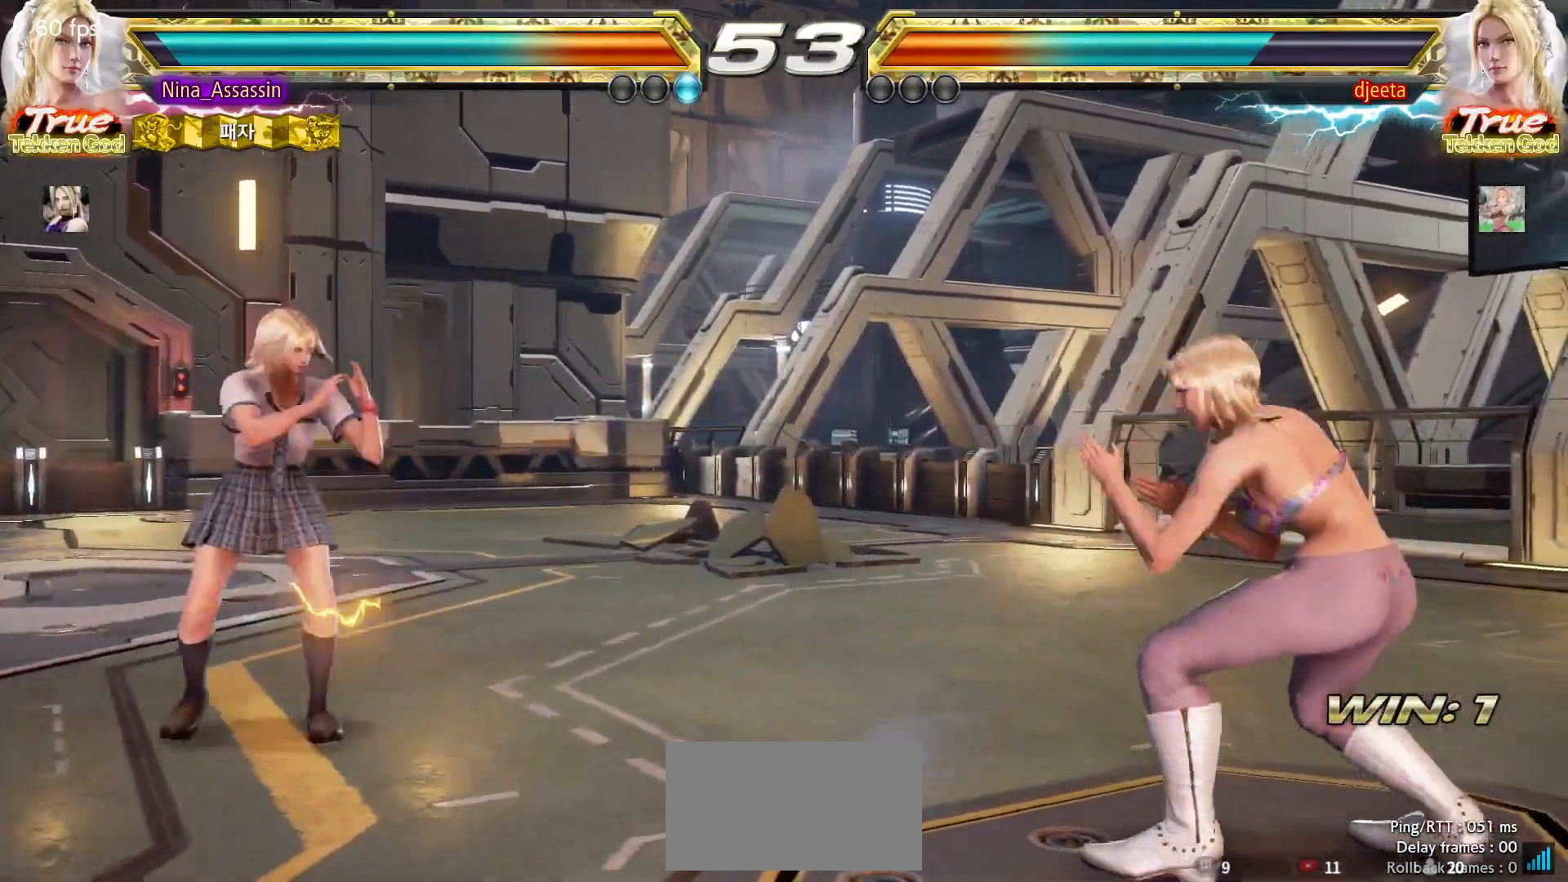
{"buttons": ["TRIANGLE"], "left_stick": "right", "events": [[17, "left_stick", "right"], [67, "left_stick", "center"], [133, "left_stick", "right"], [217, "left_stick", "center"], [283, "left_stick", "right"], [317, "SQUARE", "down"], [317, "TRIANGLE", "down"], [367, "SQUARE", "up"], [367, "TRIANGLE", "up"], [433, "TRIANGLE", "down"]]}
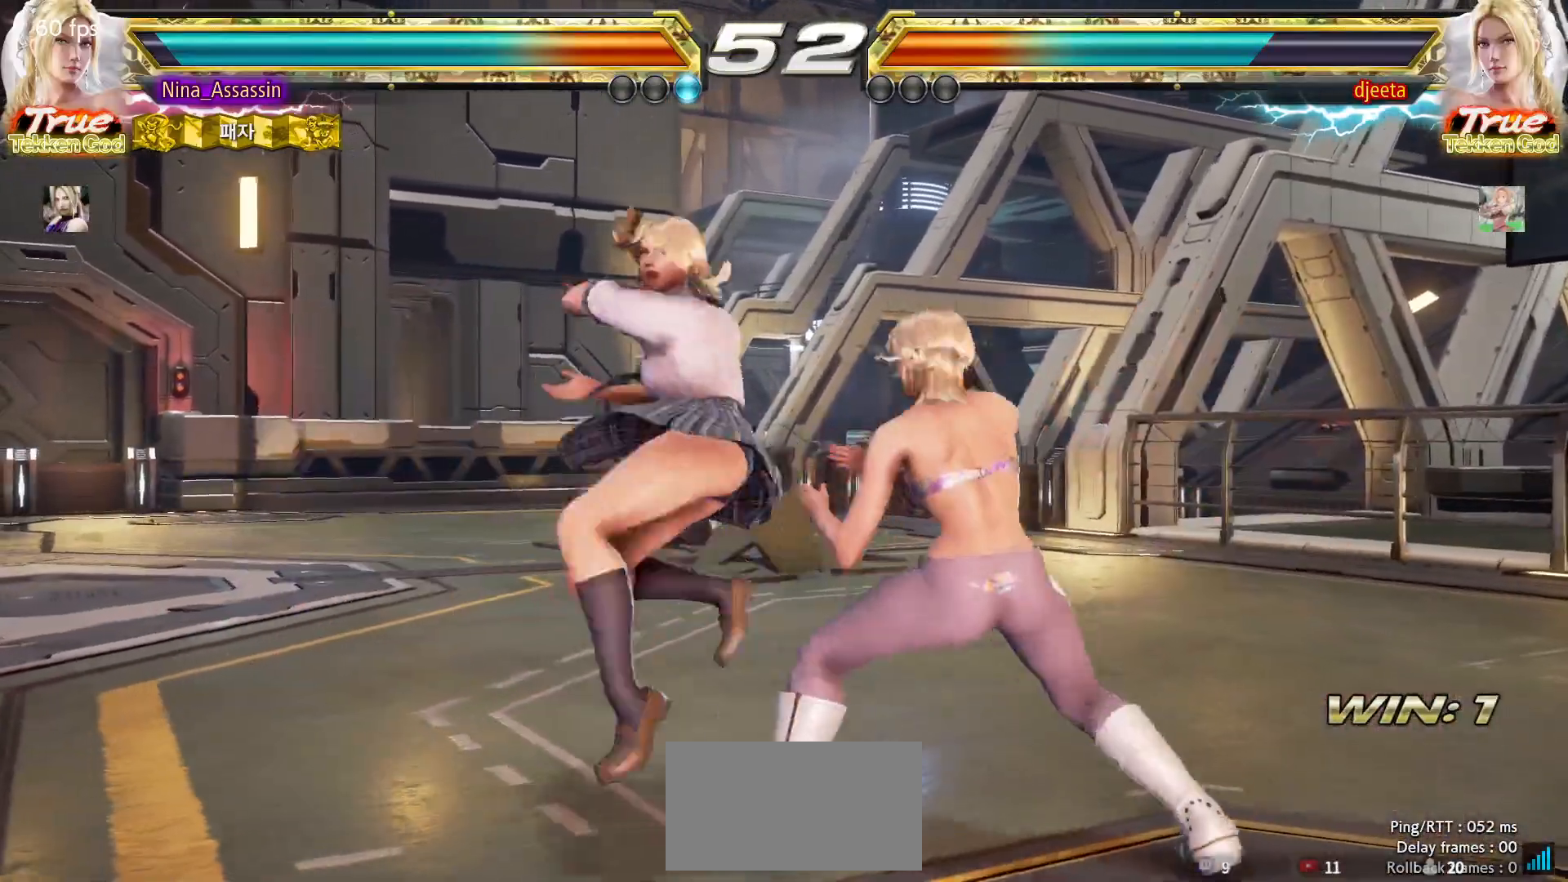
{"buttons": [], "left_stick": "center", "events": [[50, "left_stick", "center"], [433, "TRIANGLE", "up"]]}
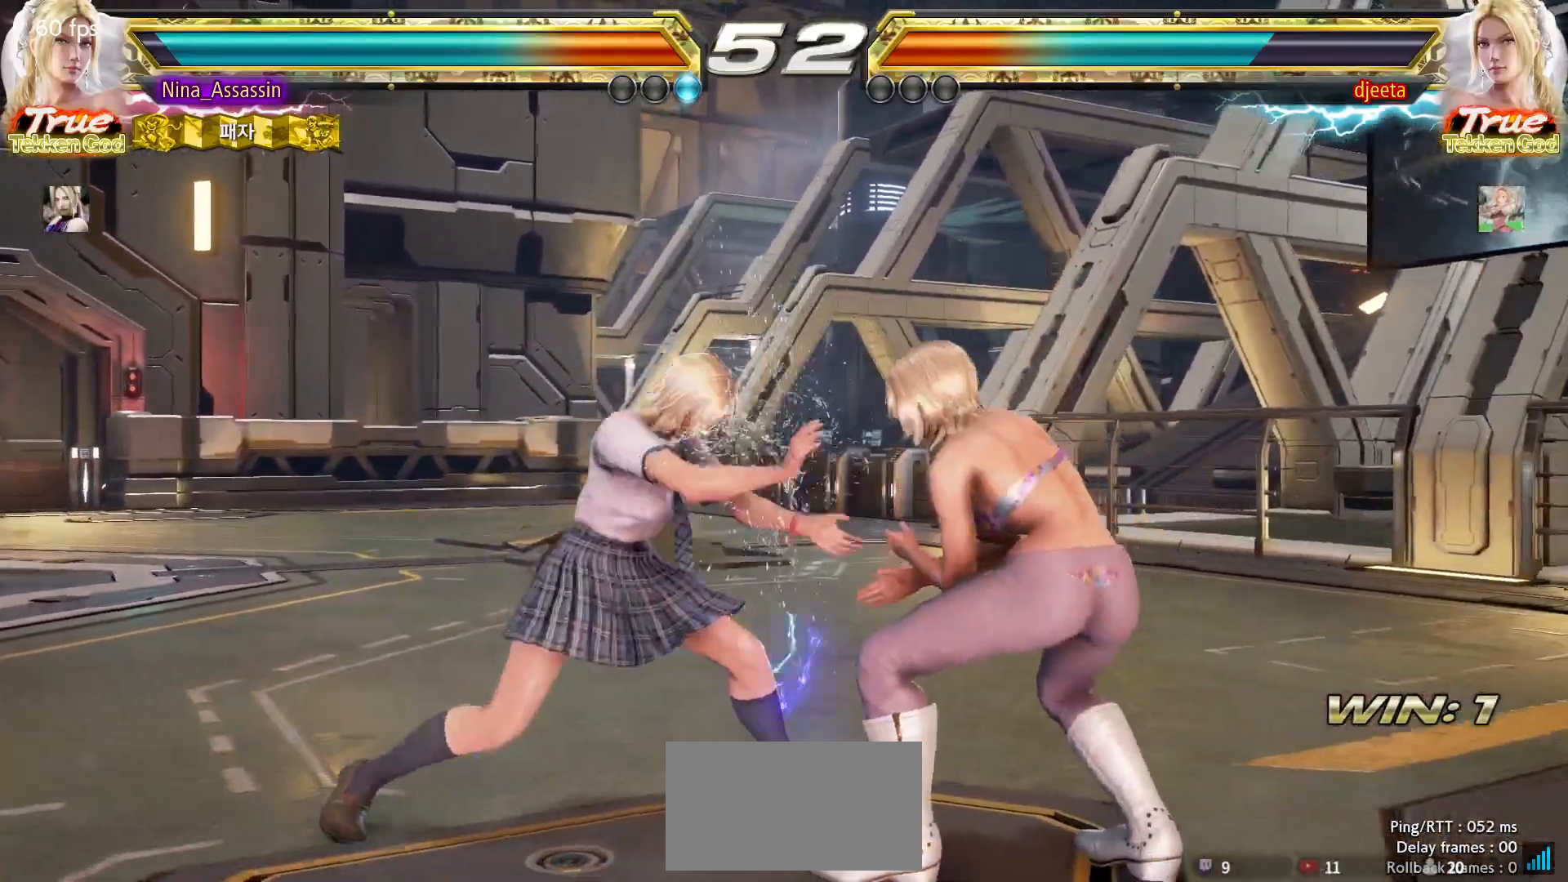
{"buttons": ["TRIANGLE"], "left_stick": "down-left", "events": [[100, "left_stick", "up"], [167, "left_stick", "center"], [367, "CROSS", "down"], [367, "left_stick", "down-left"], [433, "CROSS", "up"], [500, "TRIANGLE", "down"]]}
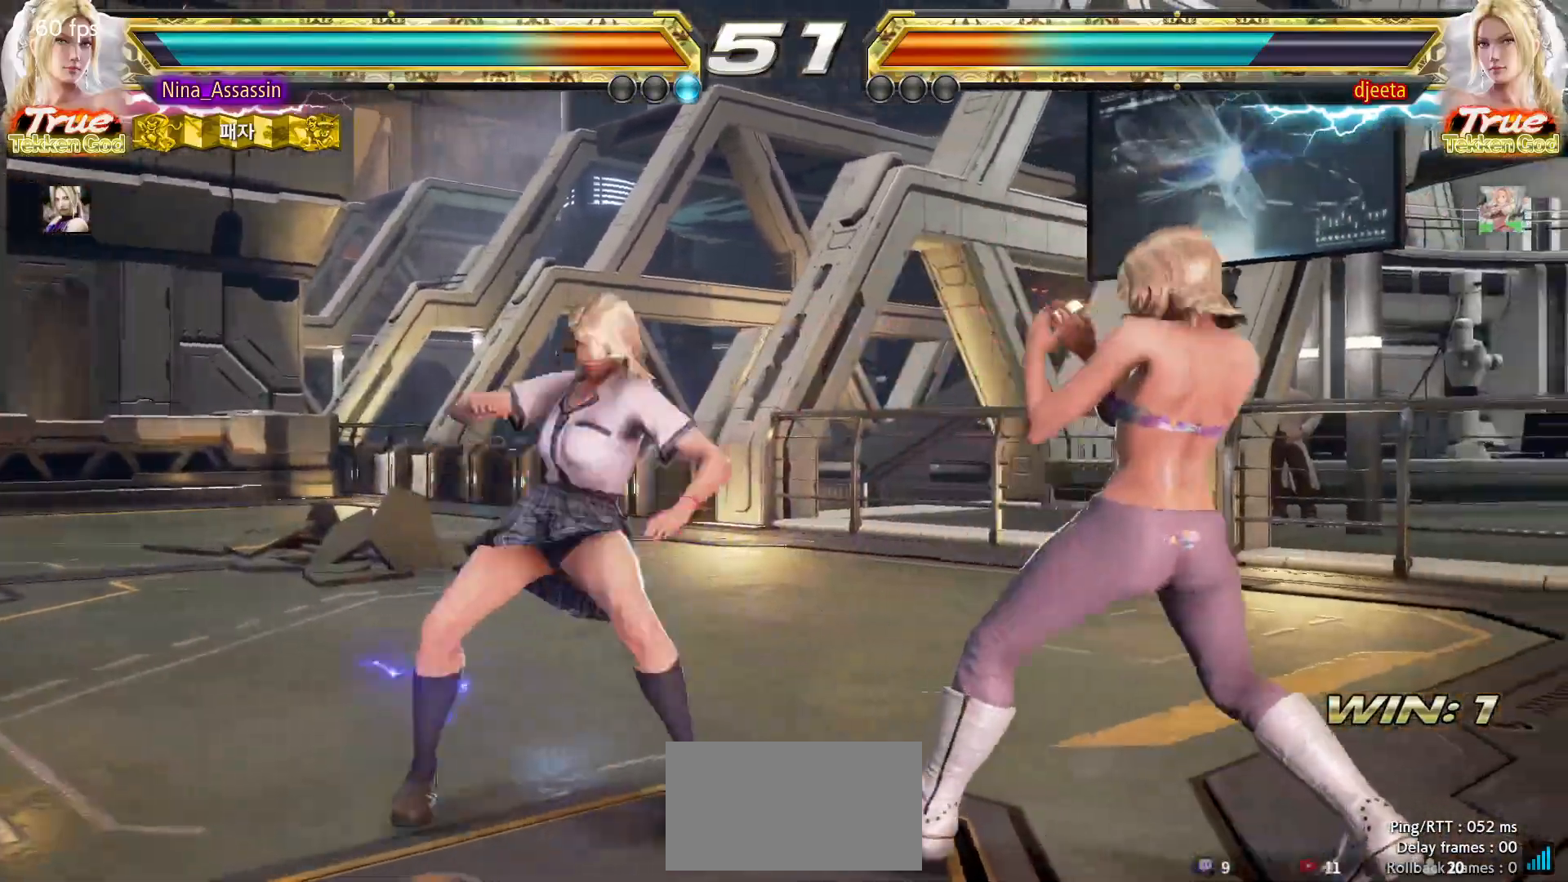
{"buttons": [], "left_stick": "center", "events": [[50, "left_stick", "center"], [67, "TRIANGLE", "up"], [150, "left_stick", "left"], [400, "left_stick", "center"]]}
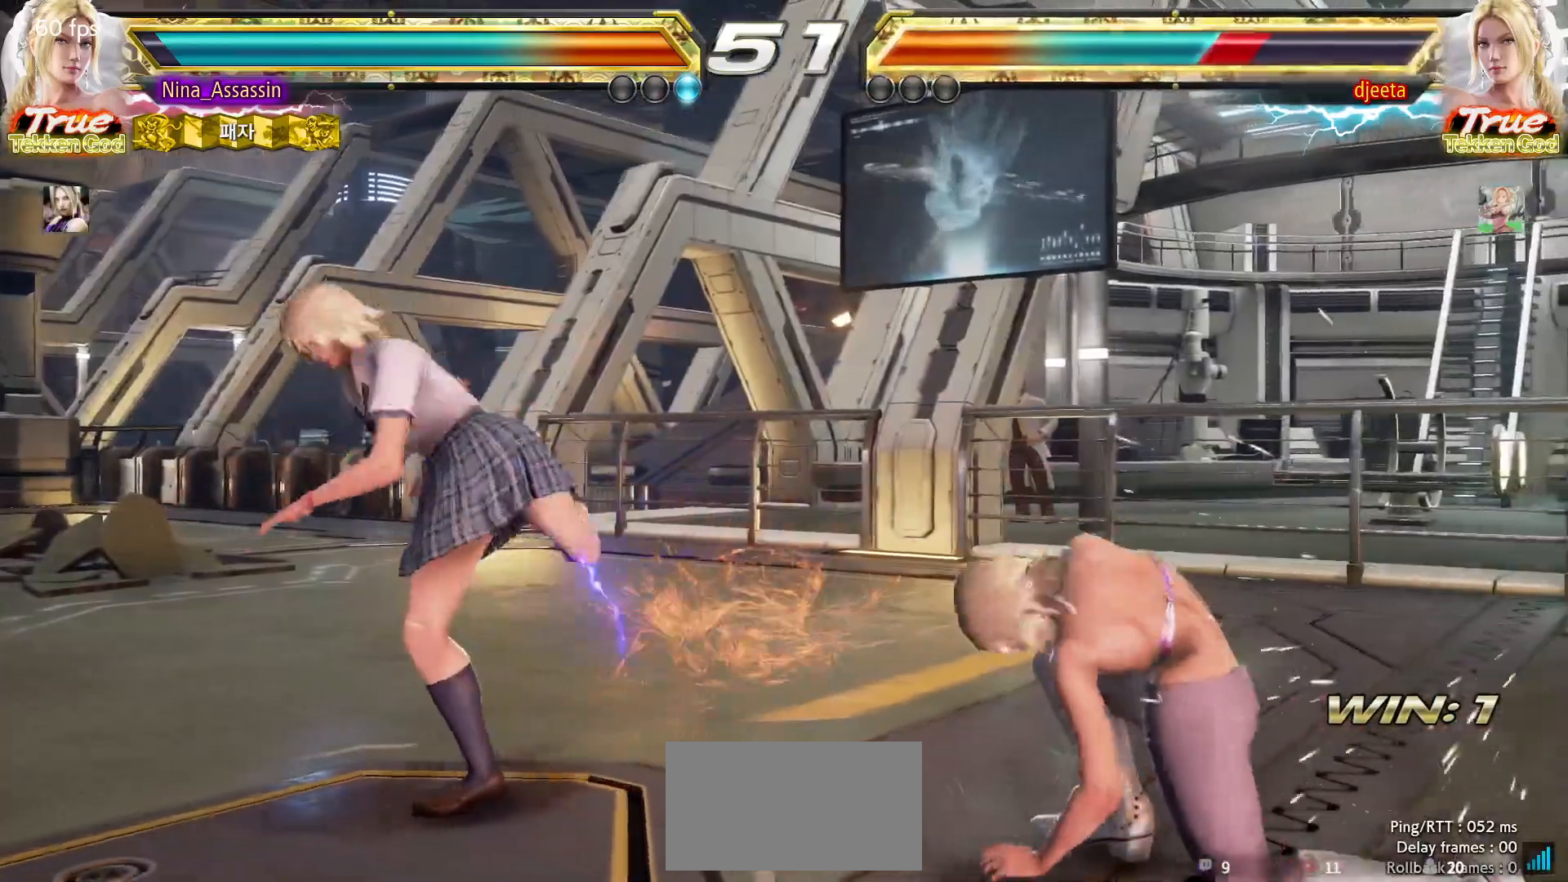
{"buttons": [], "left_stick": "center", "events": [[117, "left_stick", "up"], [200, "left_stick", "center"], [383, "left_stick", "left"], [467, "left_stick", "center"]]}
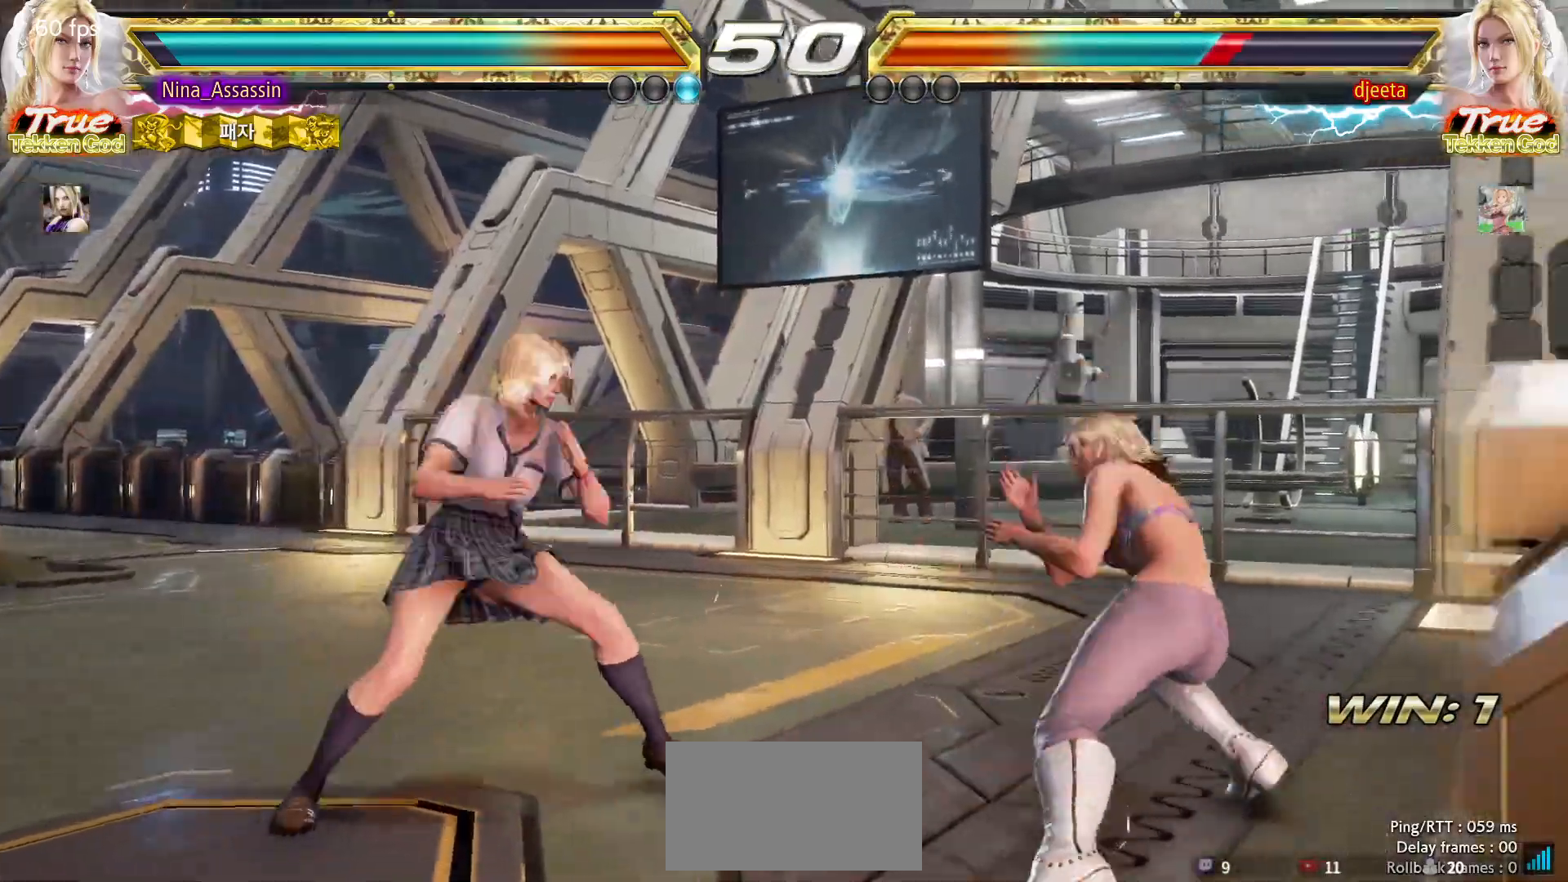
{"buttons": [], "left_stick": "up", "events": [[17, "left_stick", "left"], [217, "left_stick", "down-left"], [400, "left_stick", "left"], [467, "left_stick", "up"]]}
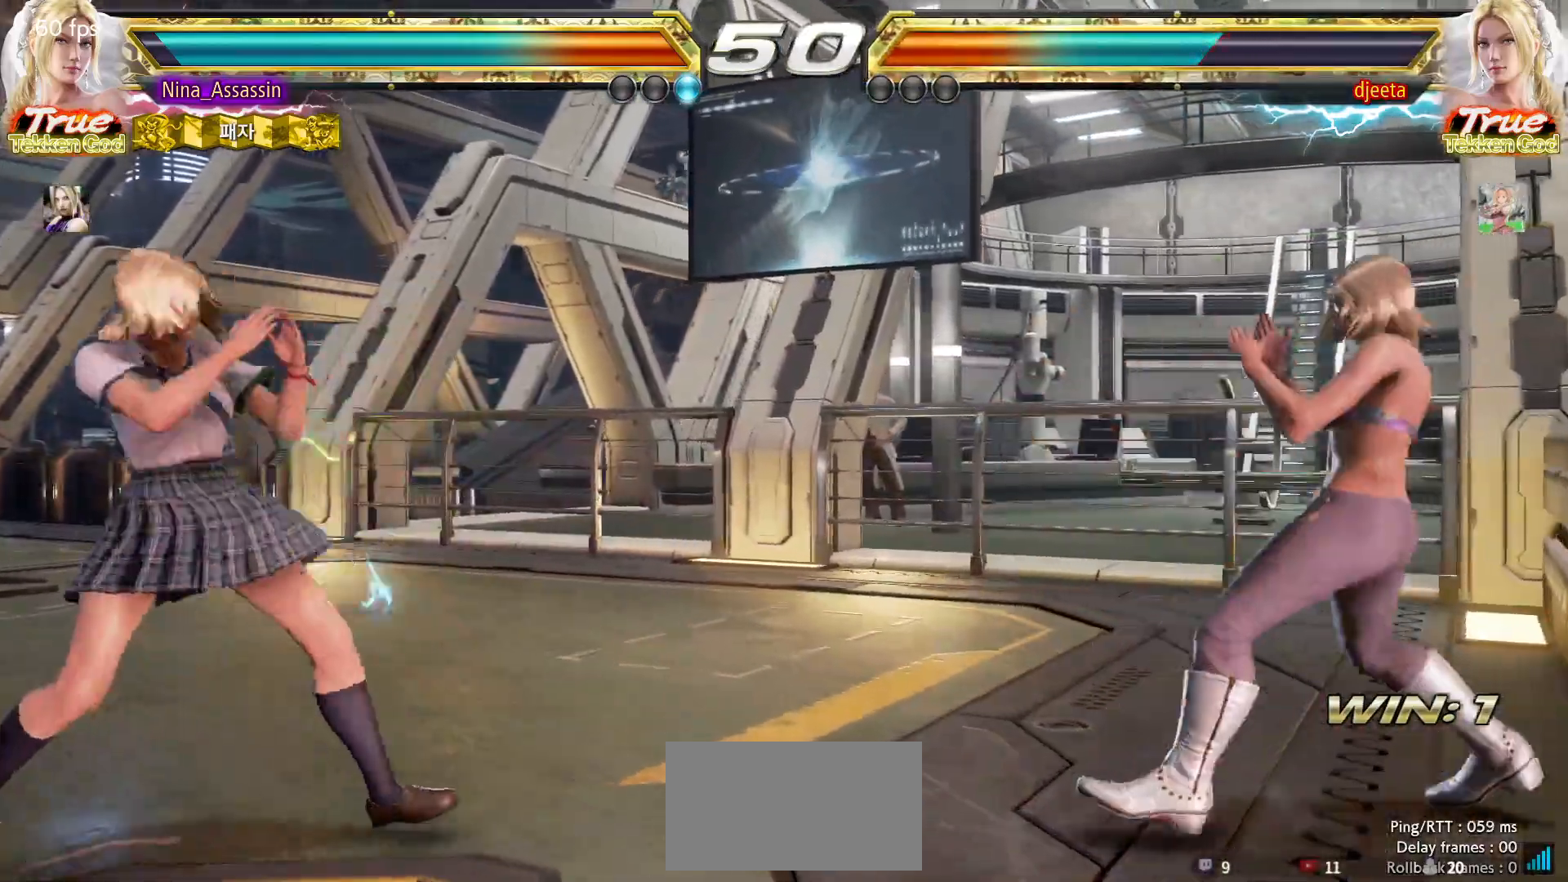
{"buttons": [], "left_stick": "center", "events": [[17, "left_stick", "center"], [267, "left_stick", "right"], [367, "left_stick", "down-left"], [400, "TRIANGLE", "down"], [467, "TRIANGLE", "up"], [500, "left_stick", "center"]]}
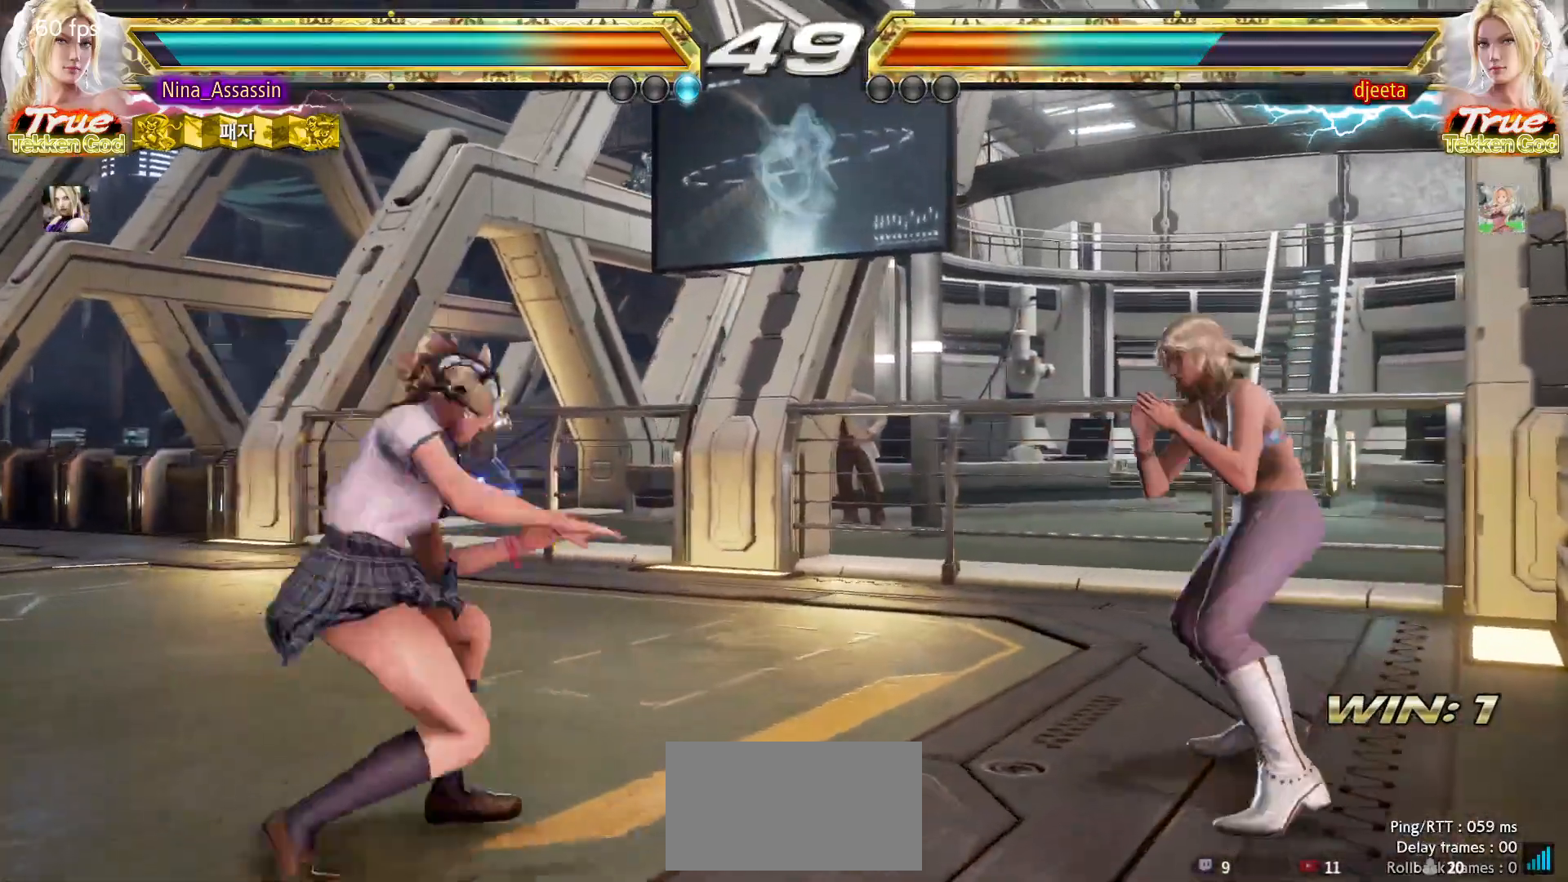
{"buttons": [], "left_stick": "left", "events": [[67, "SQUARE", "down"], [117, "SQUARE", "up"], [200, "TRIANGLE", "down"], [267, "TRIANGLE", "up"], [467, "left_stick", "left"]]}
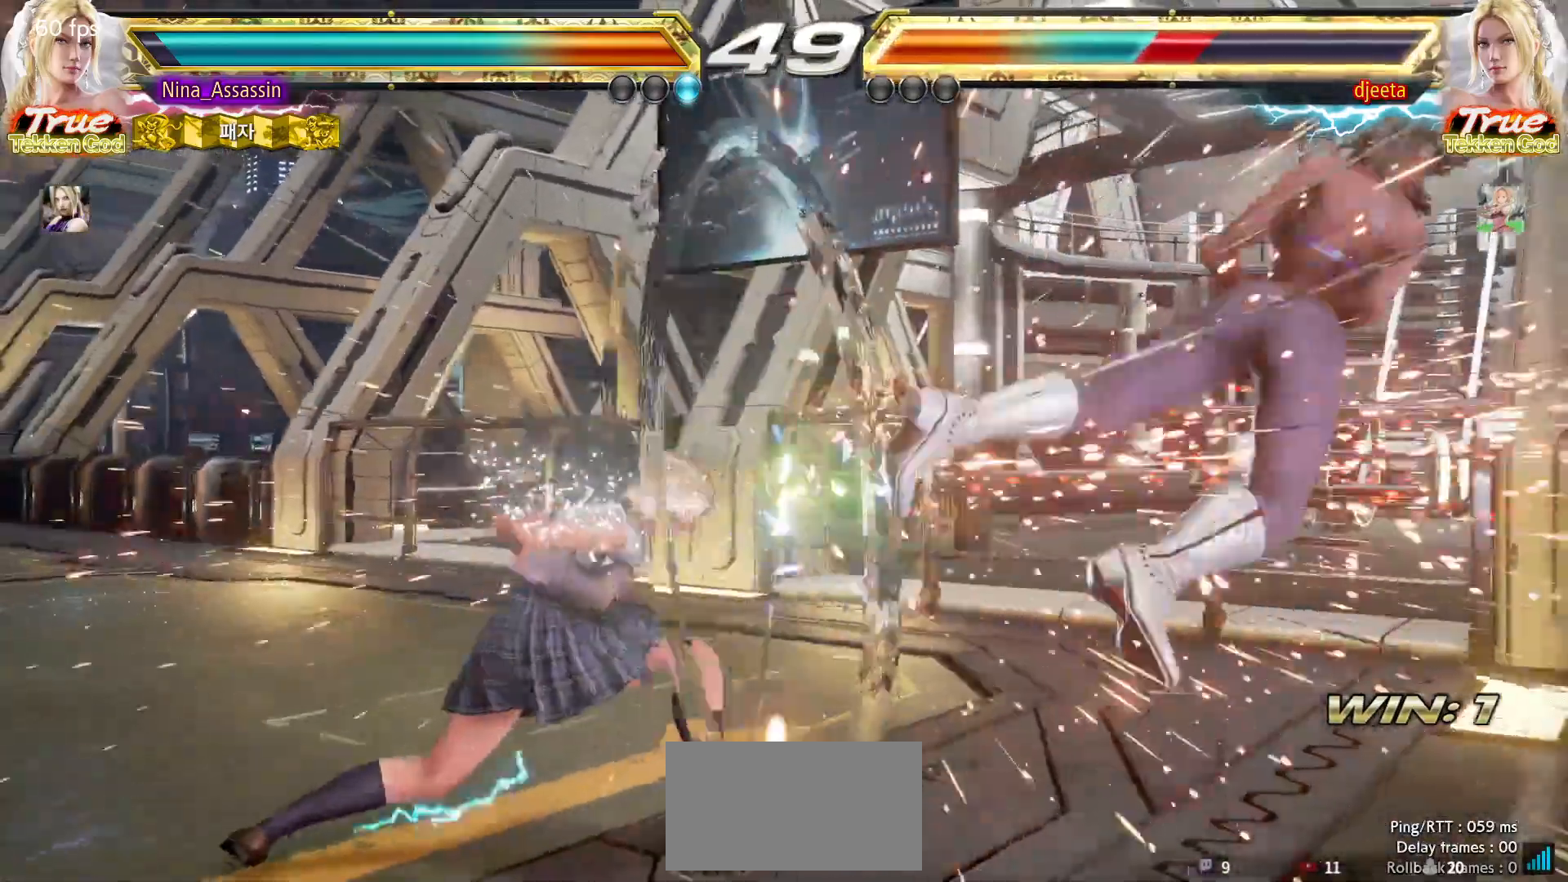
{"buttons": [], "left_stick": "center", "events": [[50, "left_stick", "center"], [283, "SQUARE", "down"], [350, "SQUARE", "up"]]}
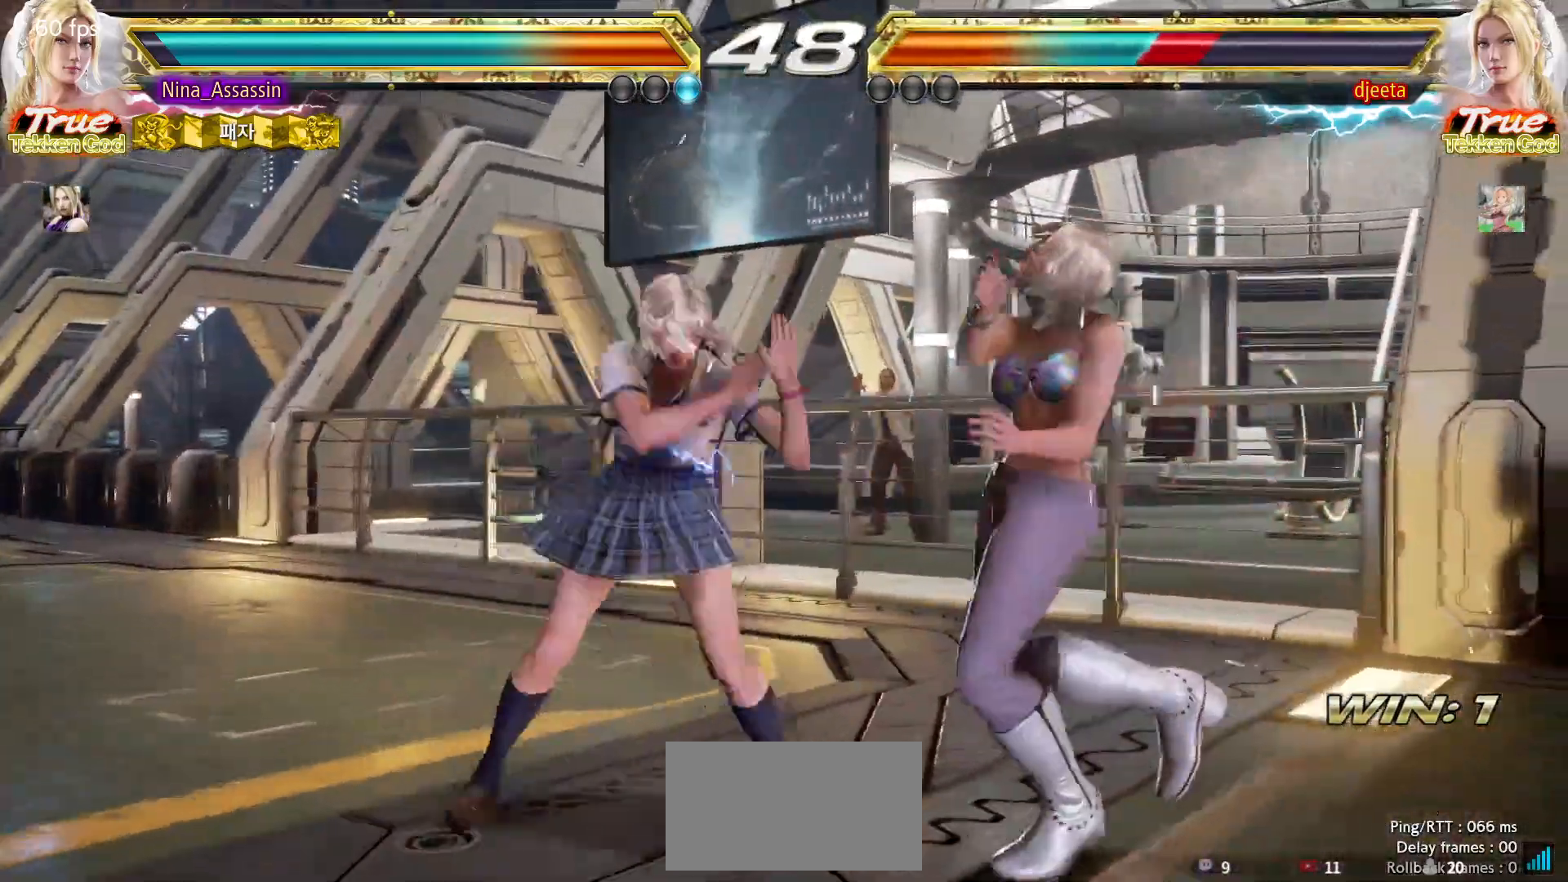
{"buttons": [], "left_stick": "center", "events": [[283, "SQUARE", "down"], [333, "SQUARE", "up"]]}
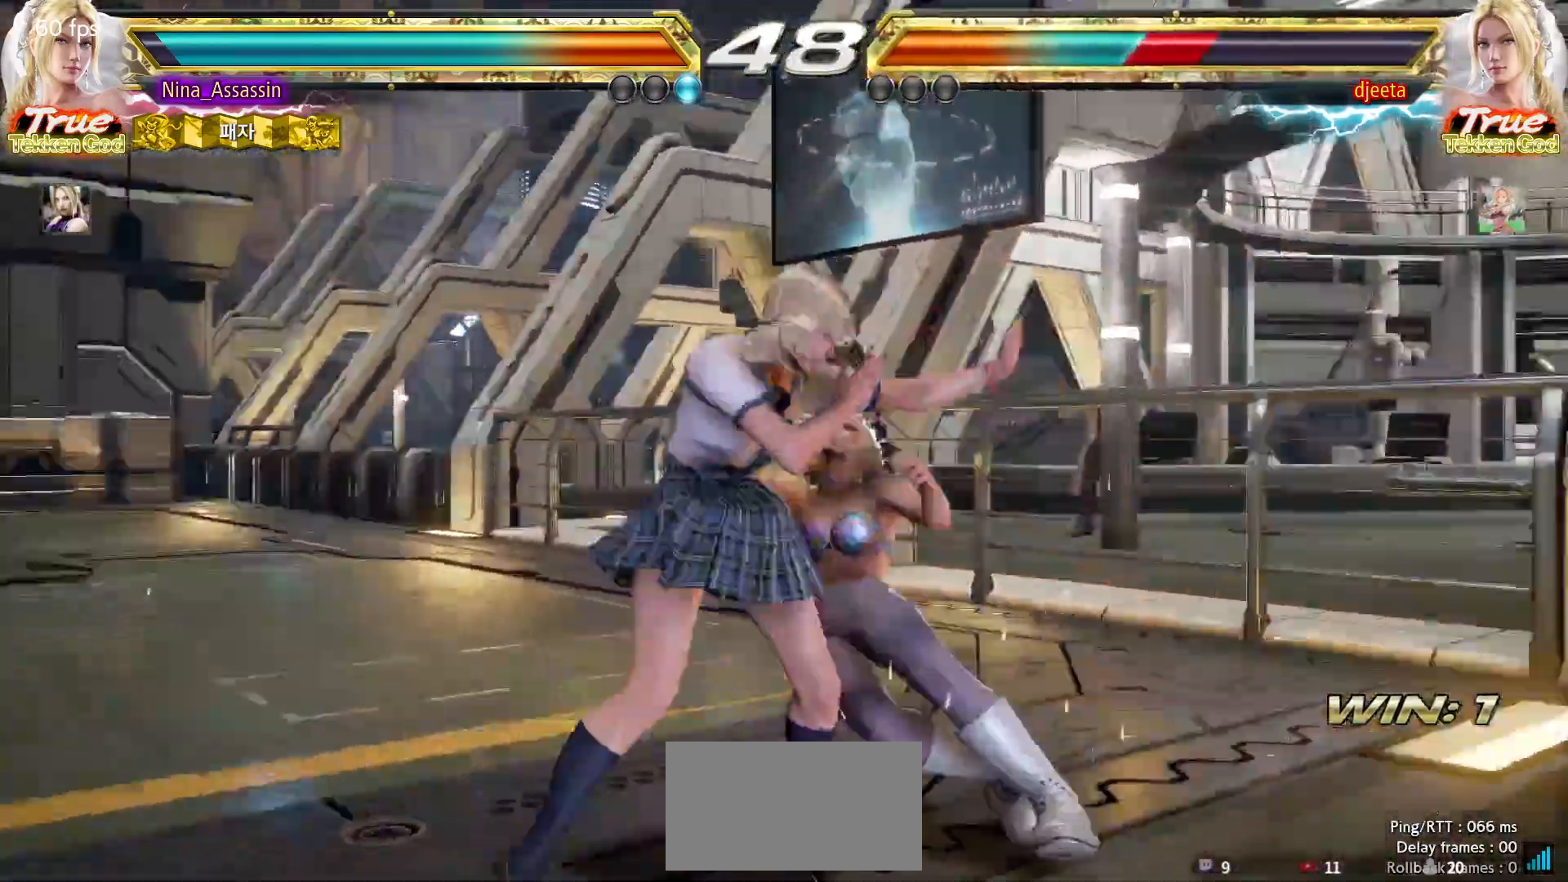
{"buttons": [], "left_stick": "center", "events": [[283, "SQUARE", "down"], [283, "left_stick", "right"], [367, "SQUARE", "up"], [383, "left_stick", "center"]]}
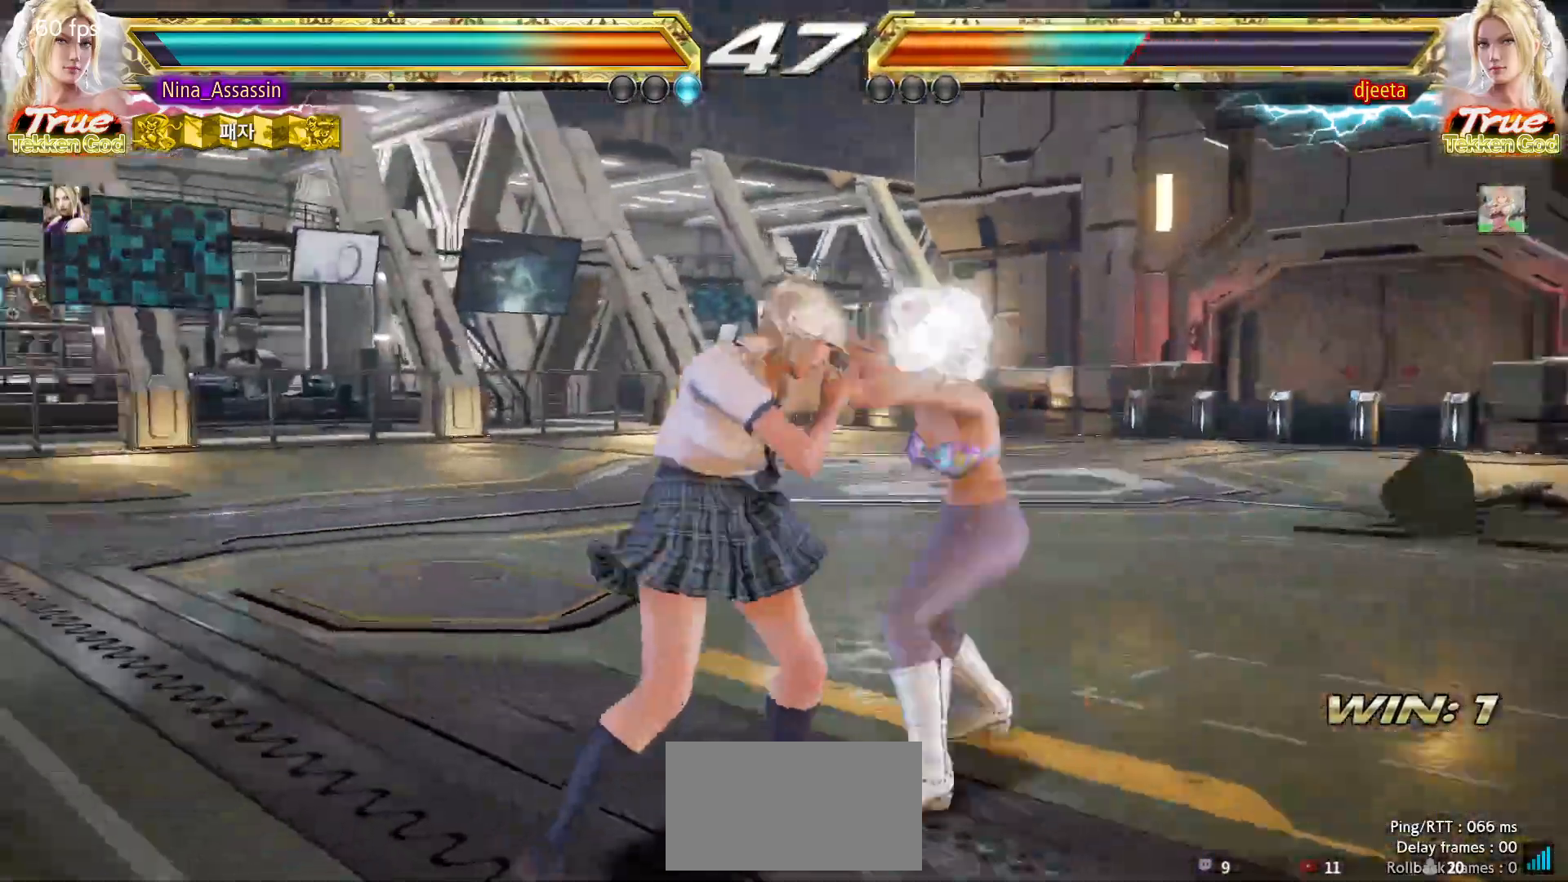
{"buttons": [], "left_stick": "center", "events": [[183, "left_stick", "down-right"], [217, "SQUARE", "down"], [267, "SQUARE", "up"], [317, "TRIANGLE", "down"], [333, "left_stick", "center"], [400, "TRIANGLE", "up"]]}
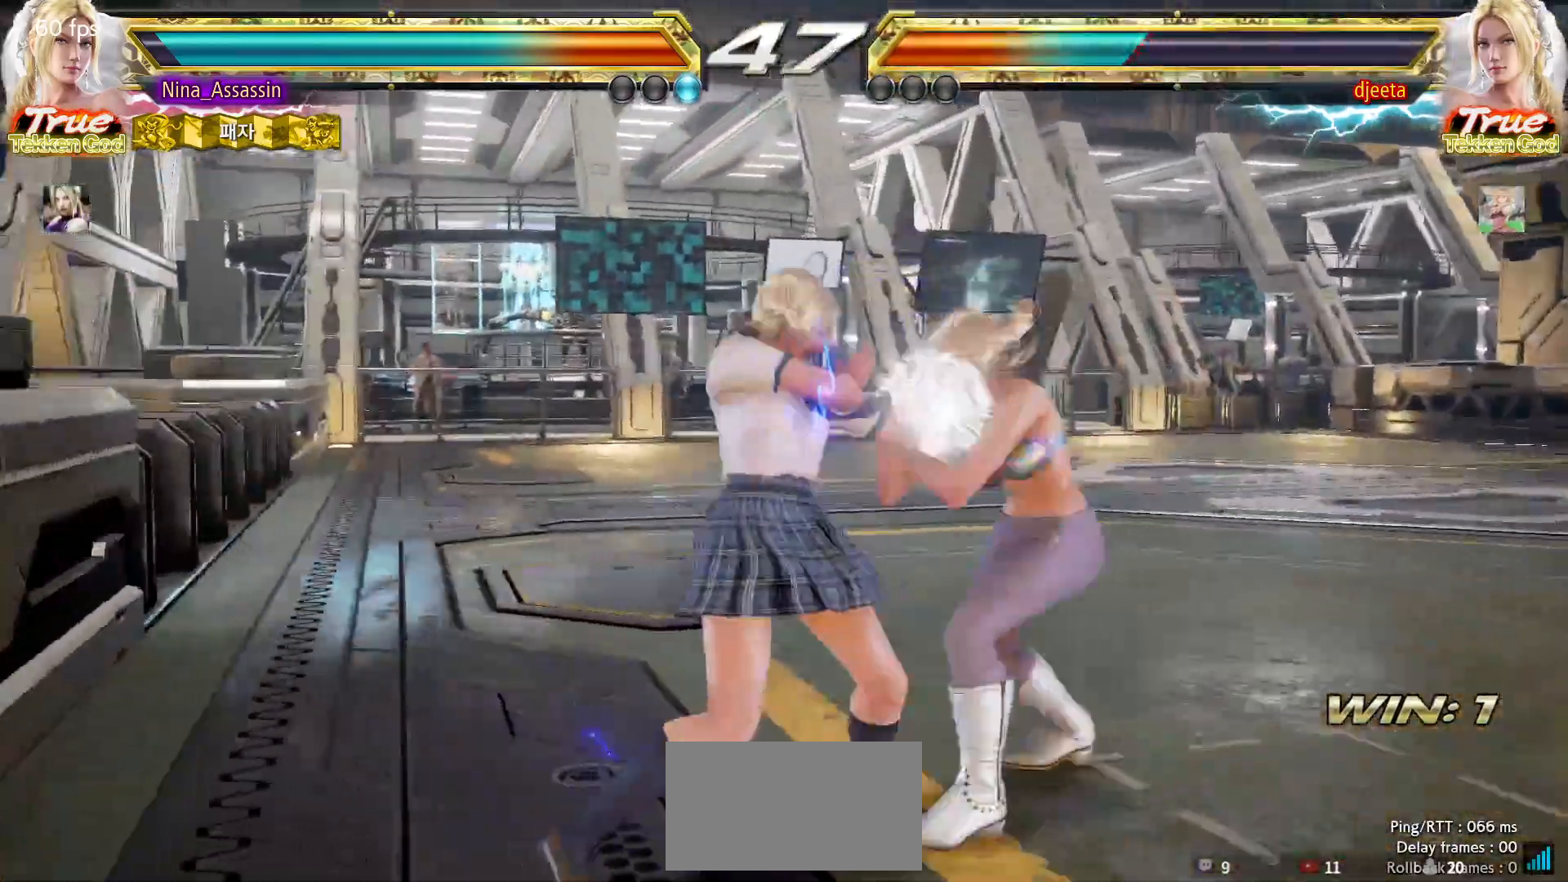
{"buttons": [], "left_stick": "center", "events": [[283, "CIRCLE", "down"], [333, "CIRCLE", "up"], [383, "CIRCLE", "down"], [433, "CIRCLE", "up"]]}
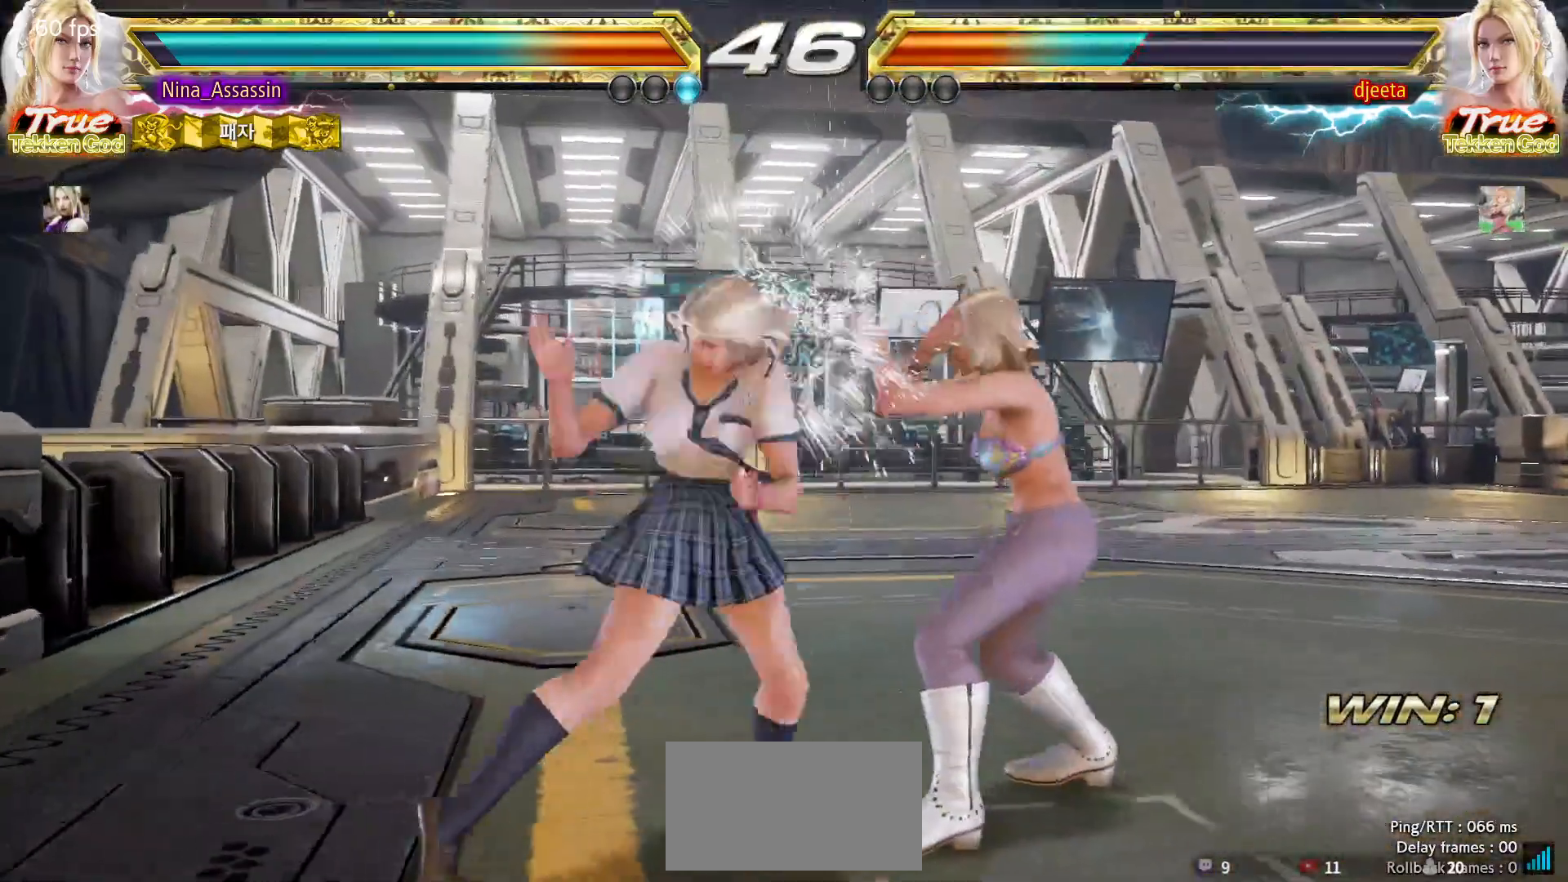
{"buttons": [], "left_stick": "center", "events": [[67, "left_stick", "left"], [467, "left_stick", "center"]]}
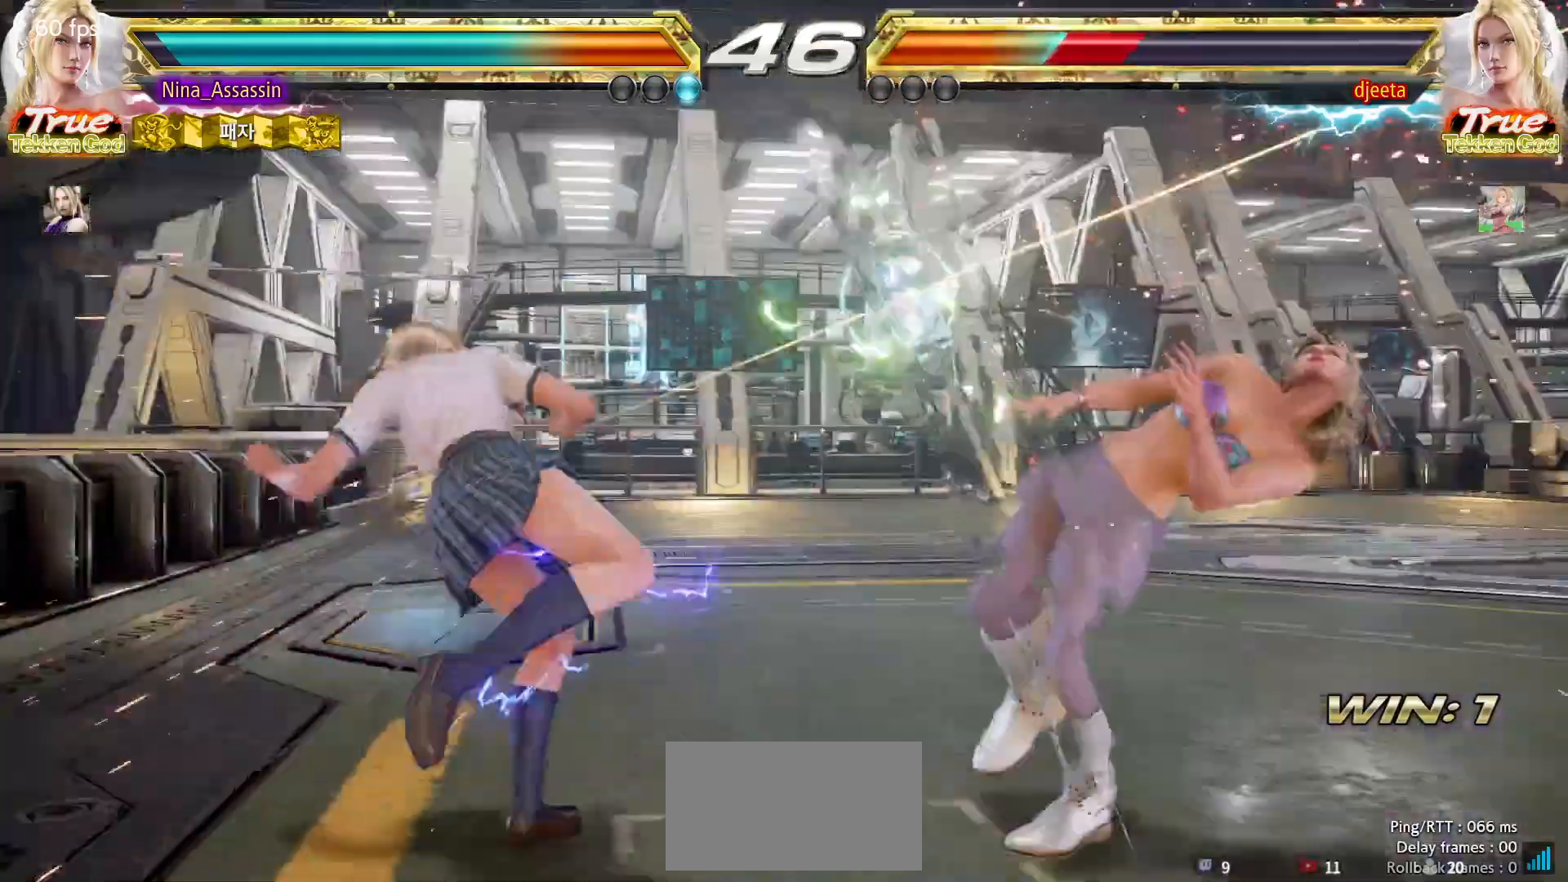
{"buttons": [], "left_stick": "center", "events": [[67, "left_stick", "down"], [150, "left_stick", "center"], [333, "left_stick", "down-right"], [383, "CROSS", "down"], [483, "CROSS", "up"], [483, "left_stick", "center"]]}
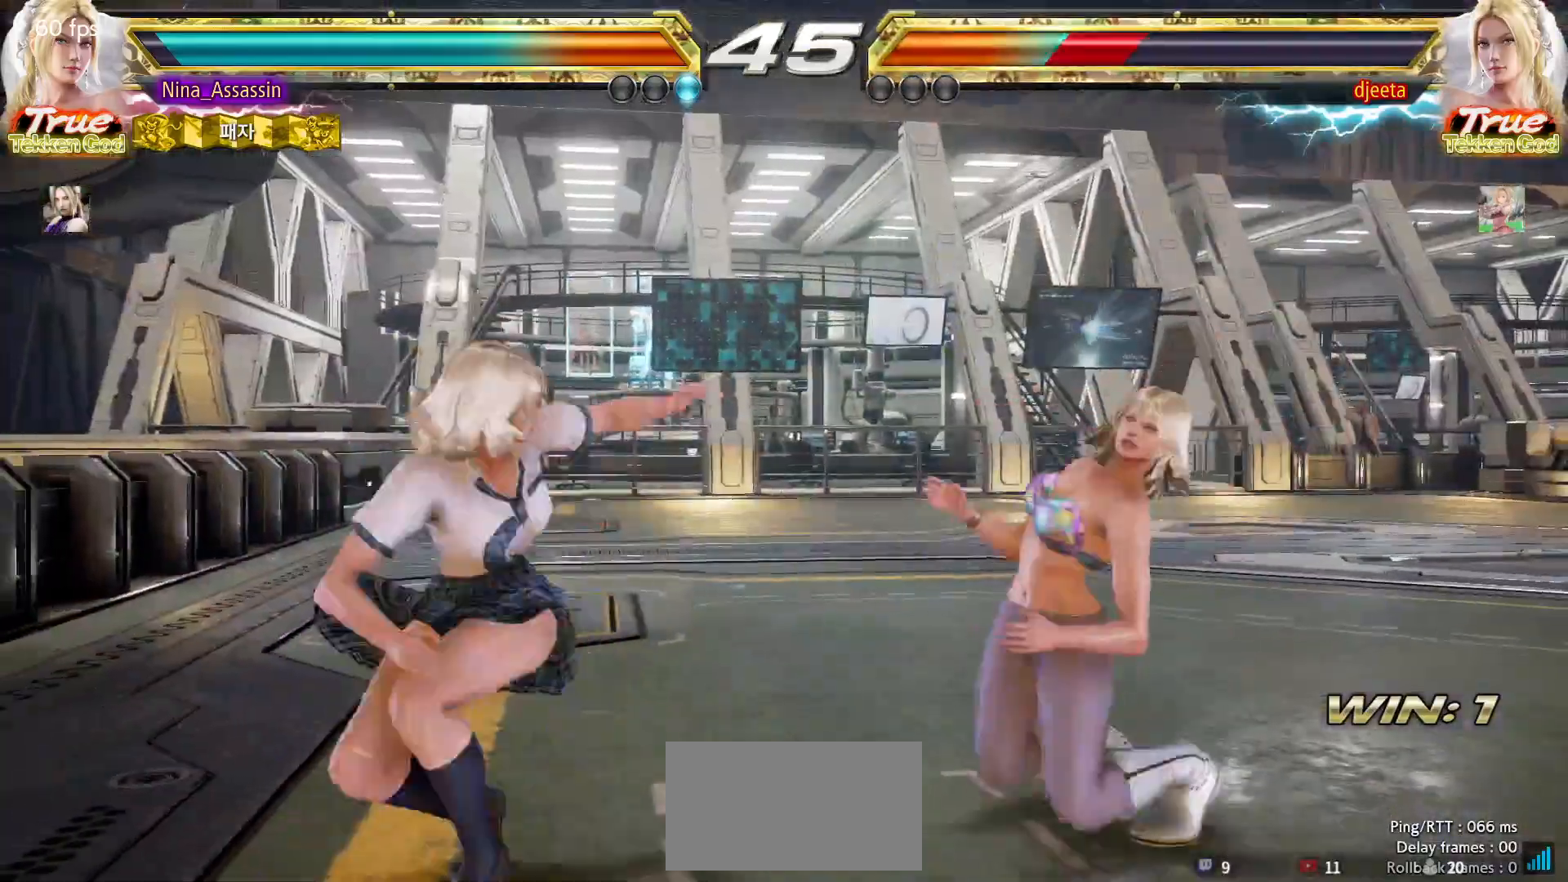
{"buttons": [], "left_stick": "down", "events": [[33, "TRIANGLE", "down"], [83, "TRIANGLE", "up"], [417, "left_stick", "down"]]}
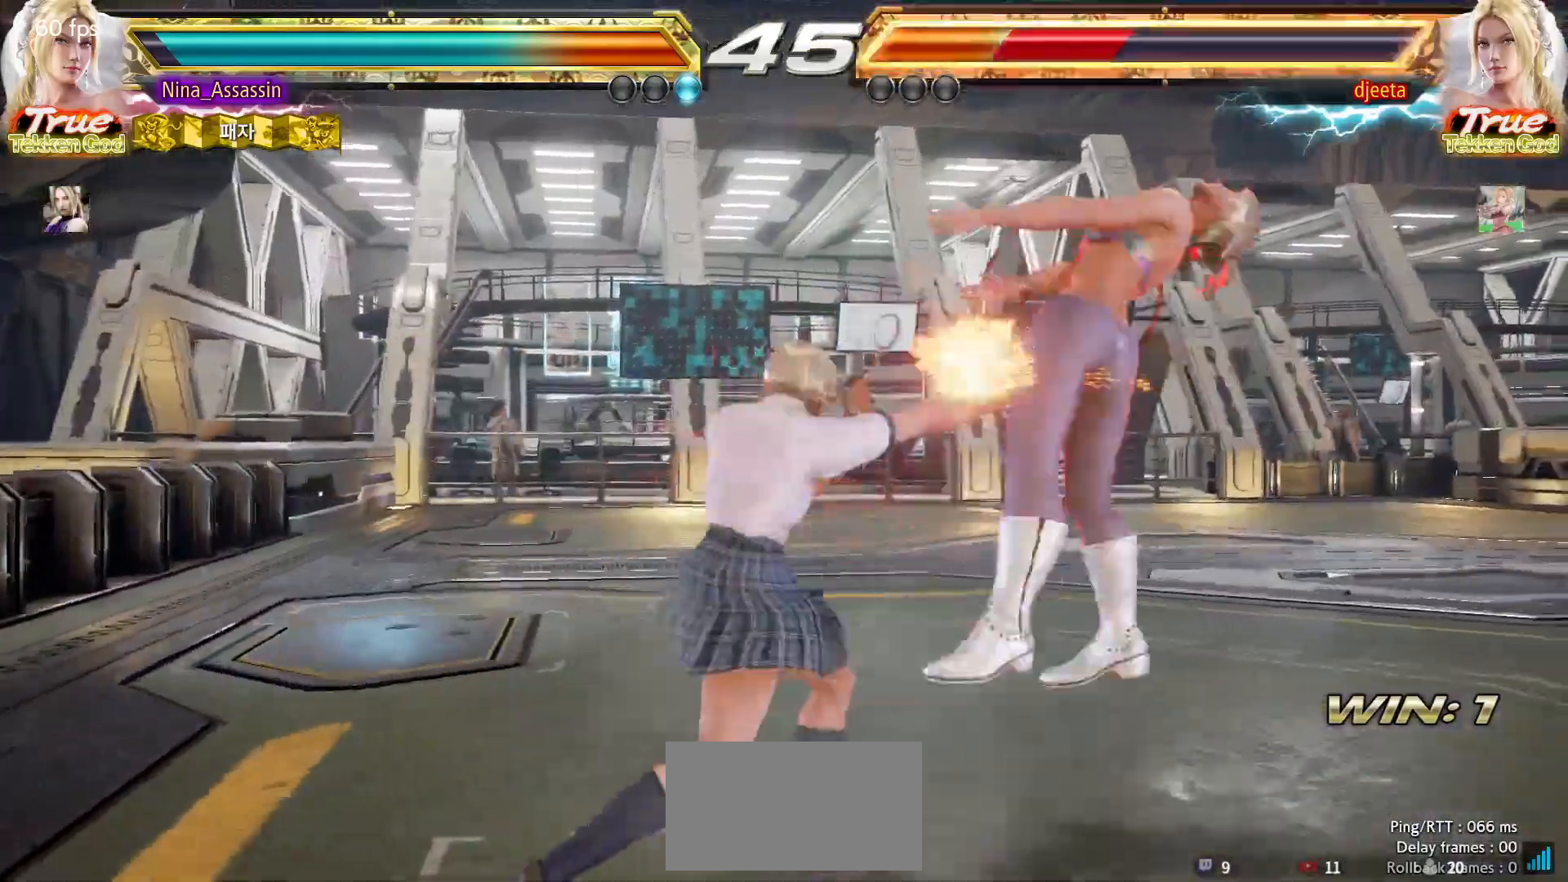
{"buttons": [], "left_stick": "left", "events": [[17, "left_stick", "center"], [250, "SQUARE", "down"], [300, "SQUARE", "up"], [433, "left_stick", "left"]]}
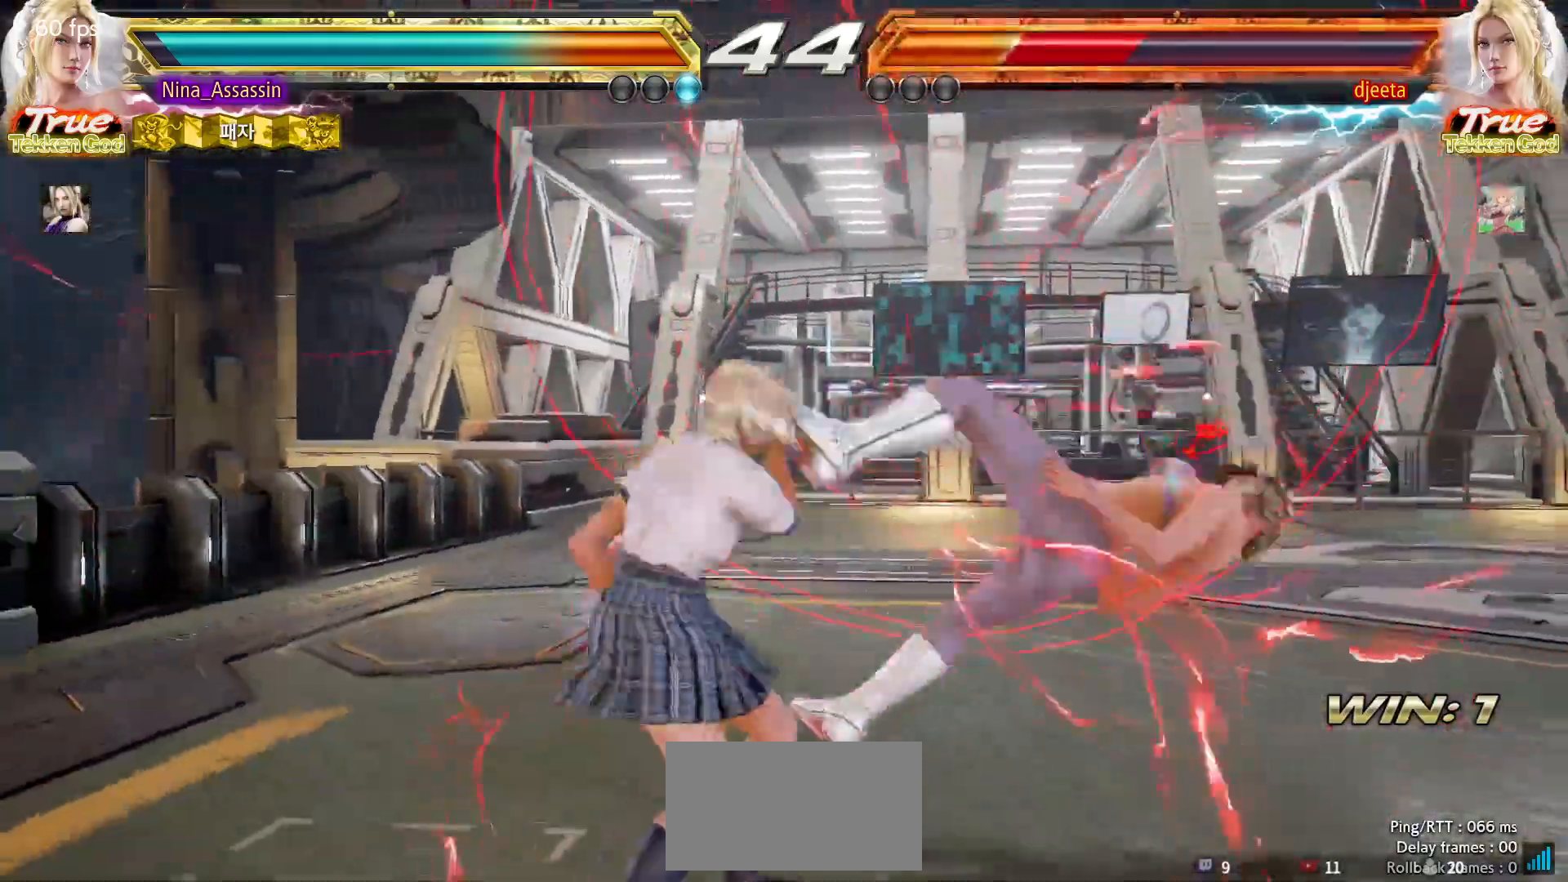
{"buttons": [], "left_stick": "center", "events": [[83, "left_stick", "up-right"], [150, "CIRCLE", "down"], [200, "CIRCLE", "up"], [233, "left_stick", "center"]]}
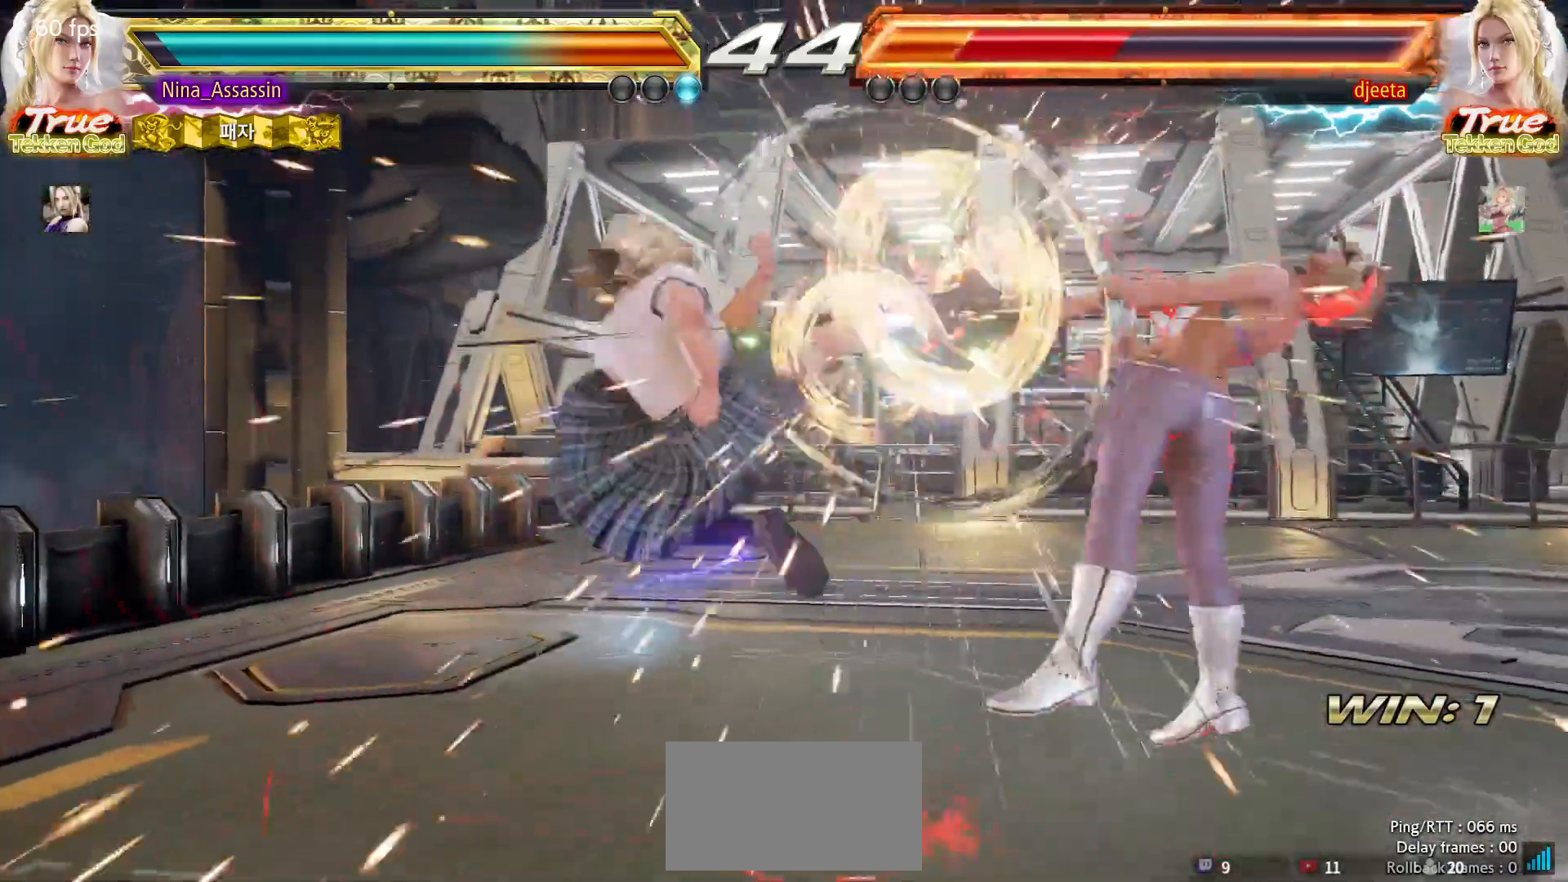
{"buttons": [], "left_stick": "center", "events": [[300, "left_stick", "left"], [383, "left_stick", "right"], [417, "SQUARE", "down"], [450, "SQUARE", "up"], [500, "left_stick", "center"]]}
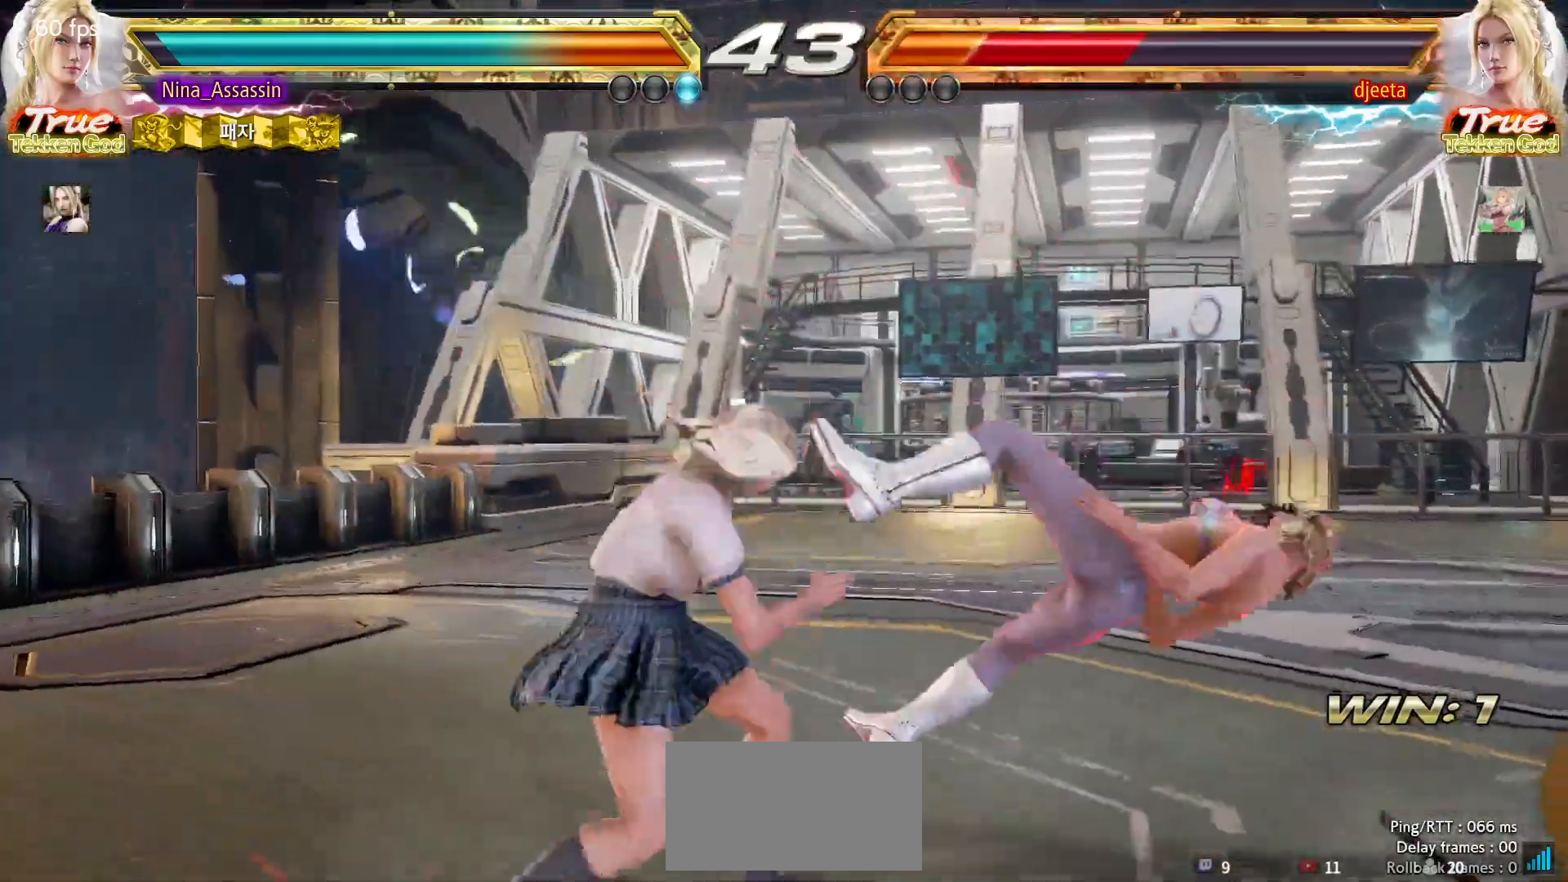
{"buttons": [], "left_stick": "left", "events": [[483, "left_stick", "left"]]}
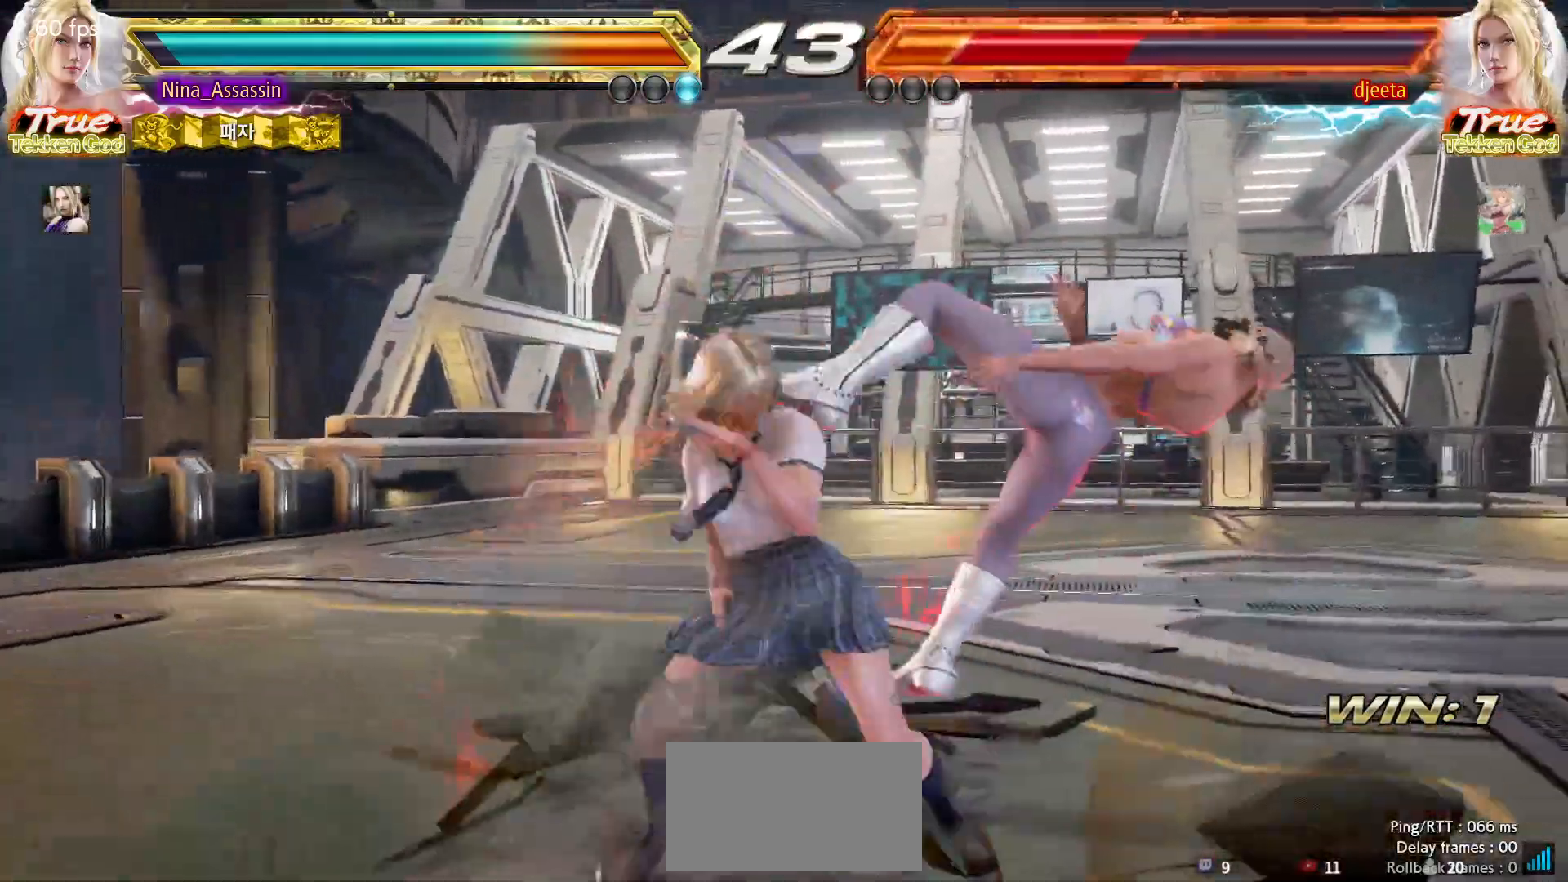
{"buttons": [], "left_stick": "center", "events": [[33, "left_stick", "down"], [83, "left_stick", "right"], [117, "SQUARE", "down"], [183, "SQUARE", "up"], [200, "left_stick", "center"]]}
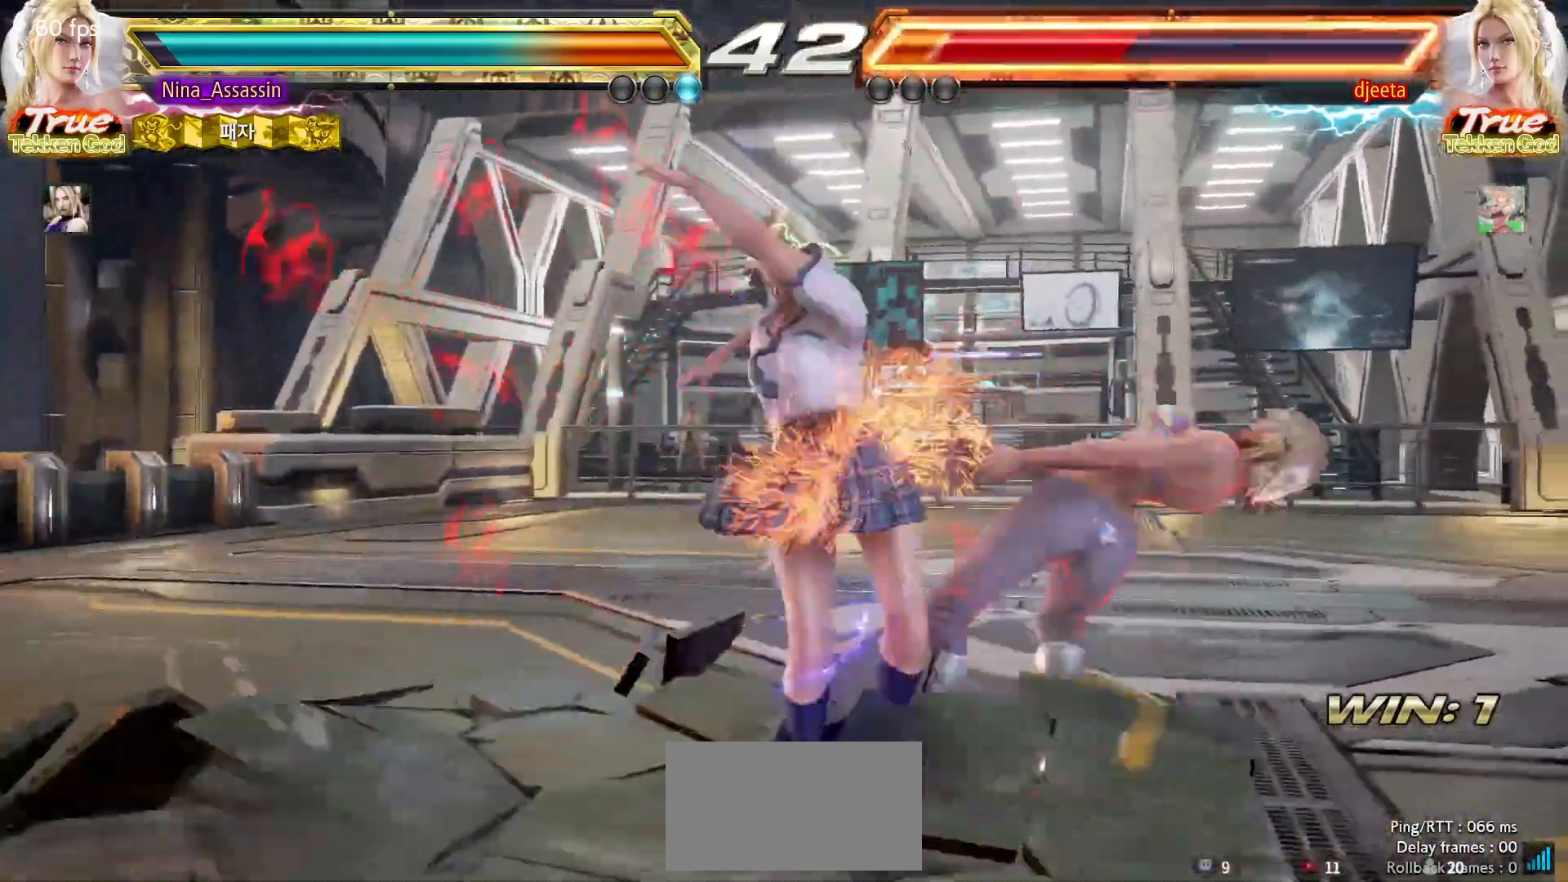
{"buttons": [], "left_stick": "center", "events": [[233, "left_stick", "down"], [283, "left_stick", "right"], [317, "SQUARE", "down"], [367, "SQUARE", "up"], [400, "left_stick", "center"], [433, "SQUARE", "down"], [433, "TRIANGLE", "down"], [500, "SQUARE", "up"], [500, "TRIANGLE", "up"]]}
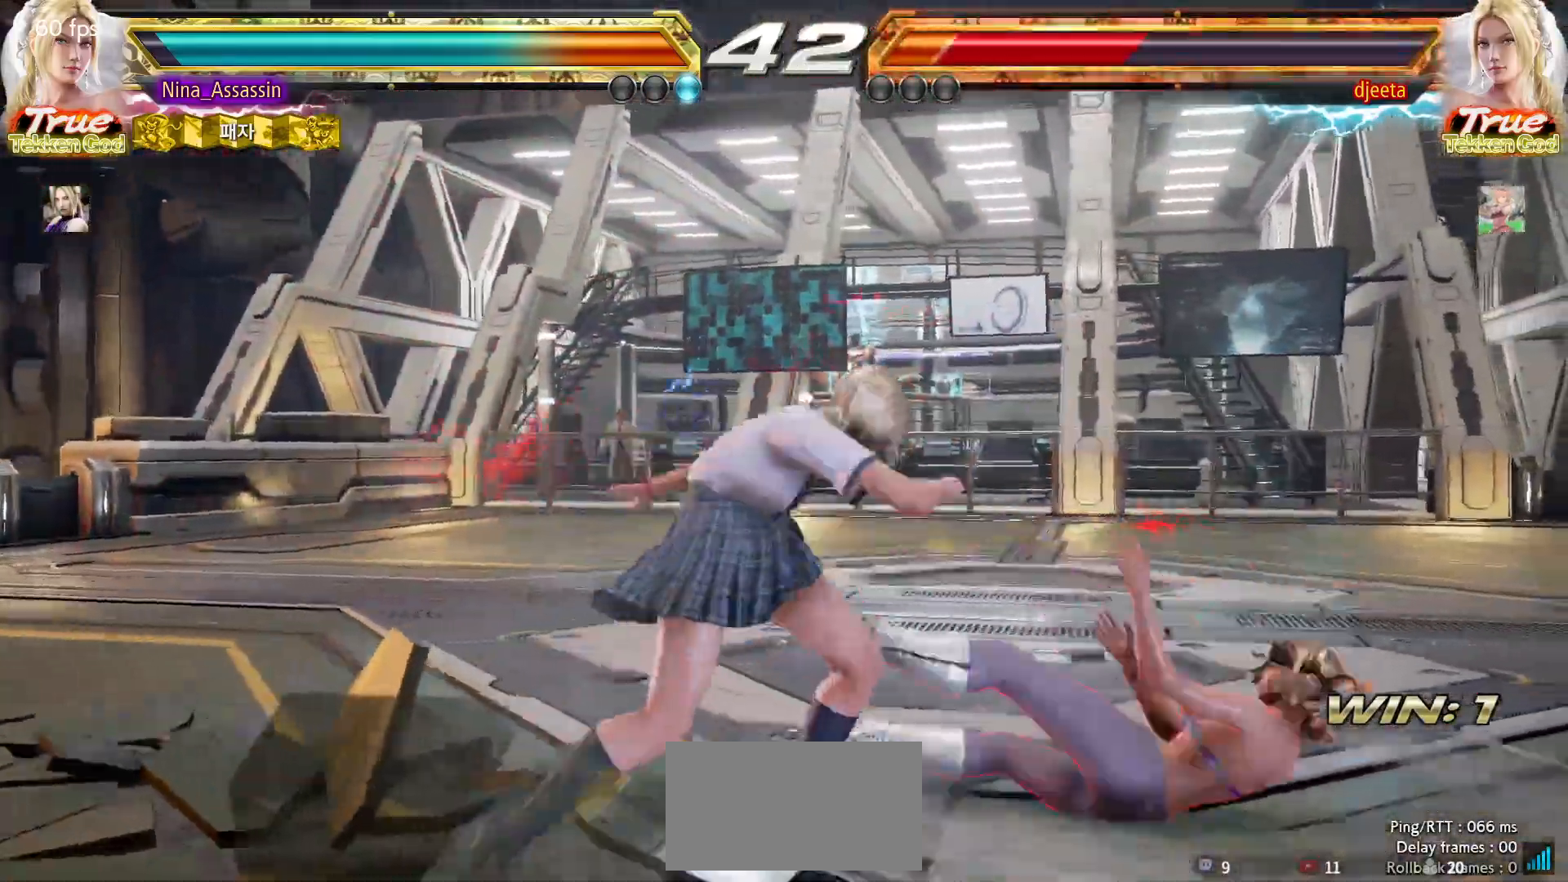
{"buttons": ["TRIANGLE"], "left_stick": "center", "events": [[83, "TRIANGLE", "down"]]}
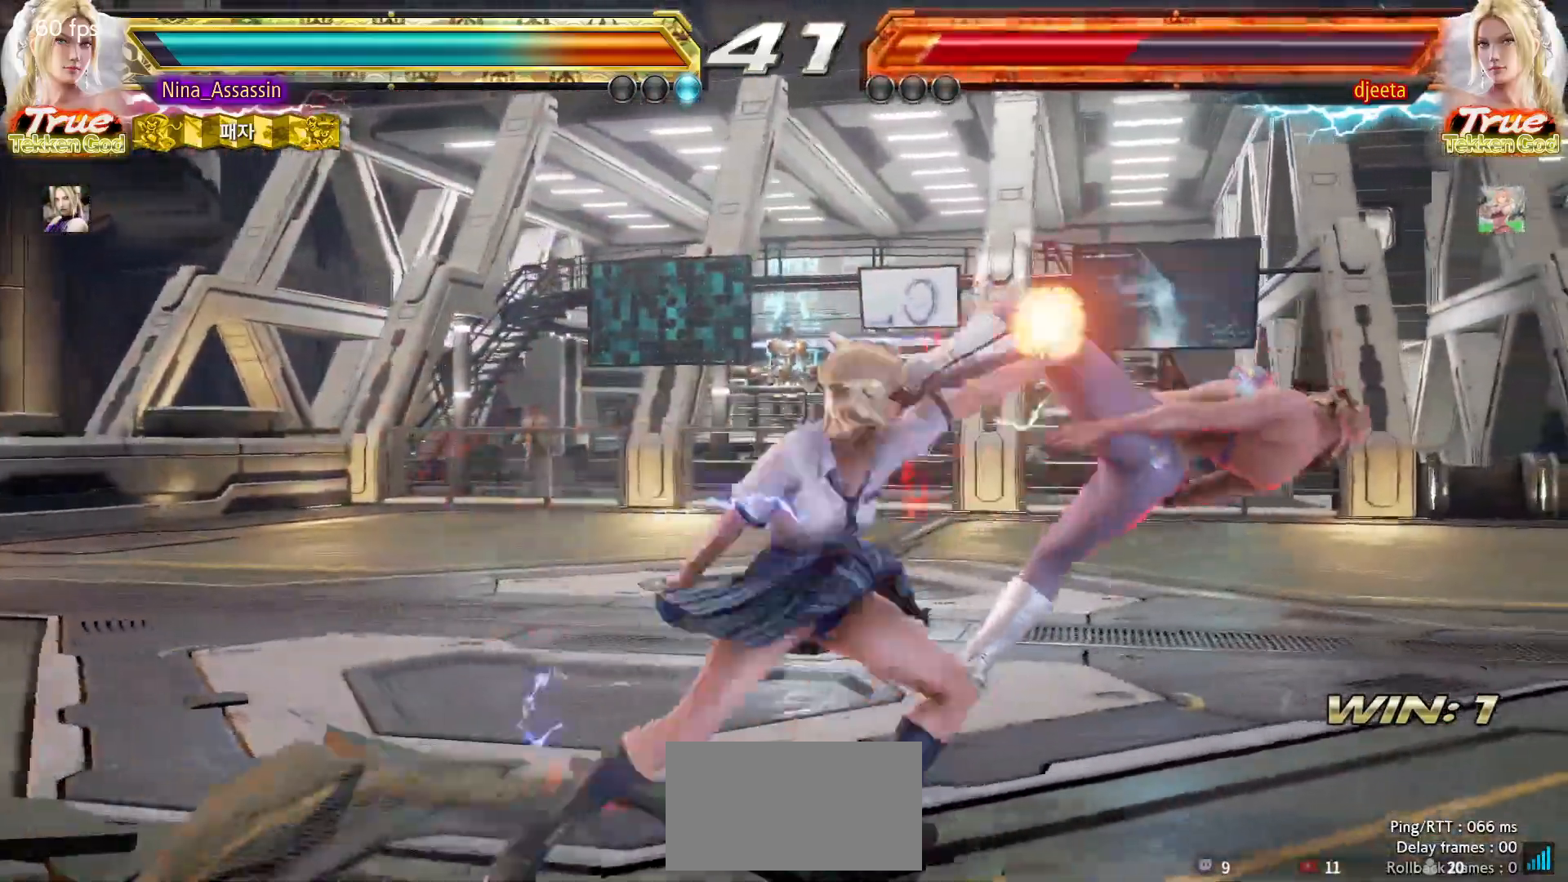
{"buttons": ["TRIANGLE"], "left_stick": "center", "events": []}
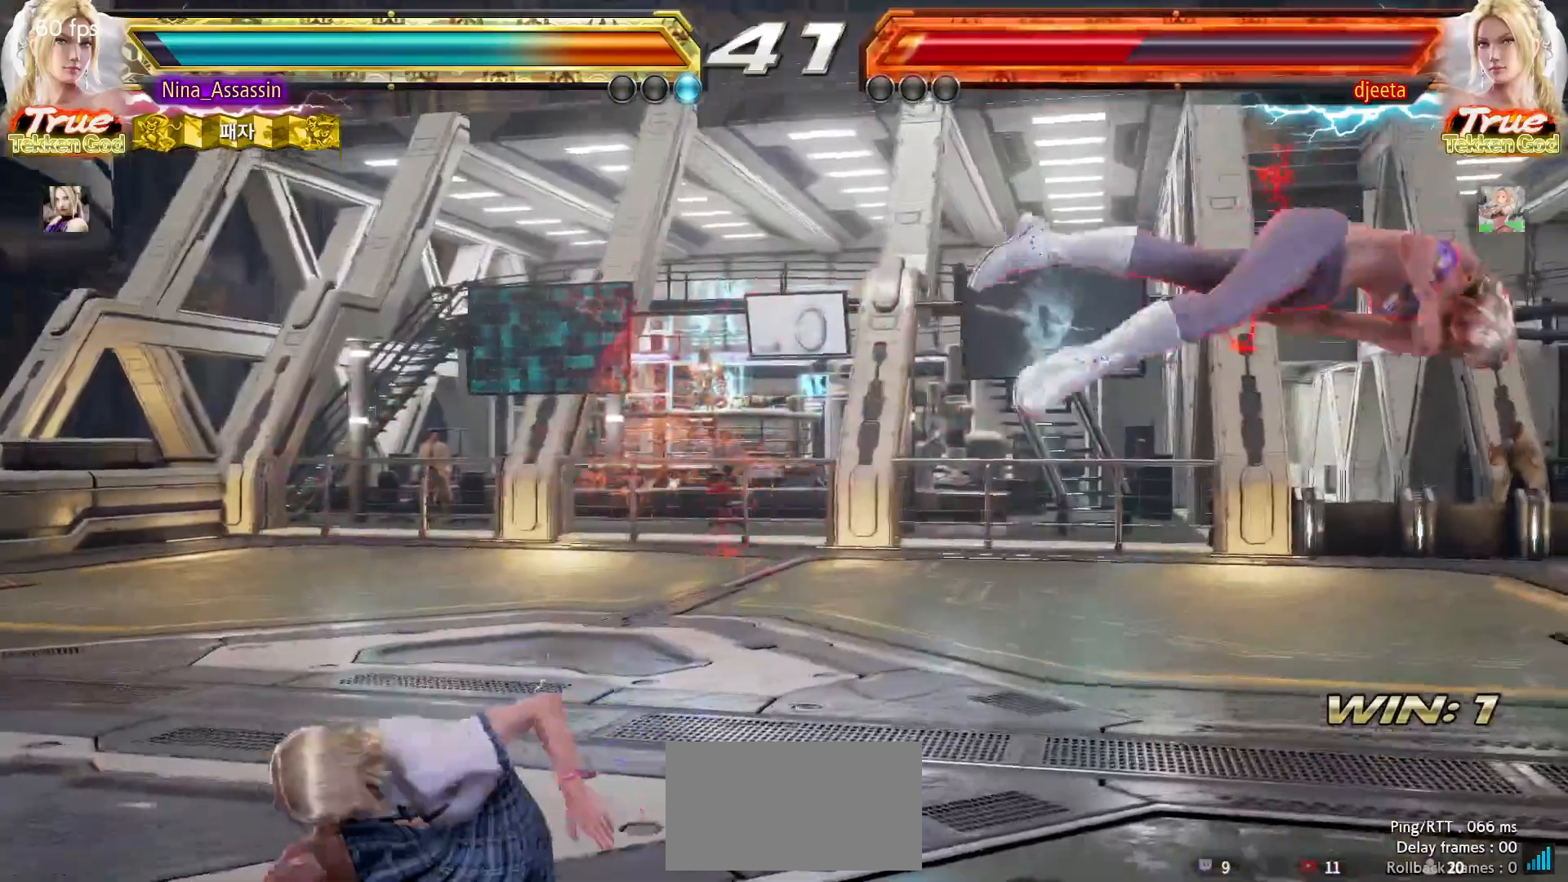
{"buttons": [], "left_stick": "right", "events": [[83, "left_stick", "right"], [133, "left_stick", "center"], [200, "left_stick", "right"], [267, "left_stick", "center"], [333, "left_stick", "right"], [450, "SQUARE", "down"], [483, "TRIANGLE", "up"], [500, "SQUARE", "up"]]}